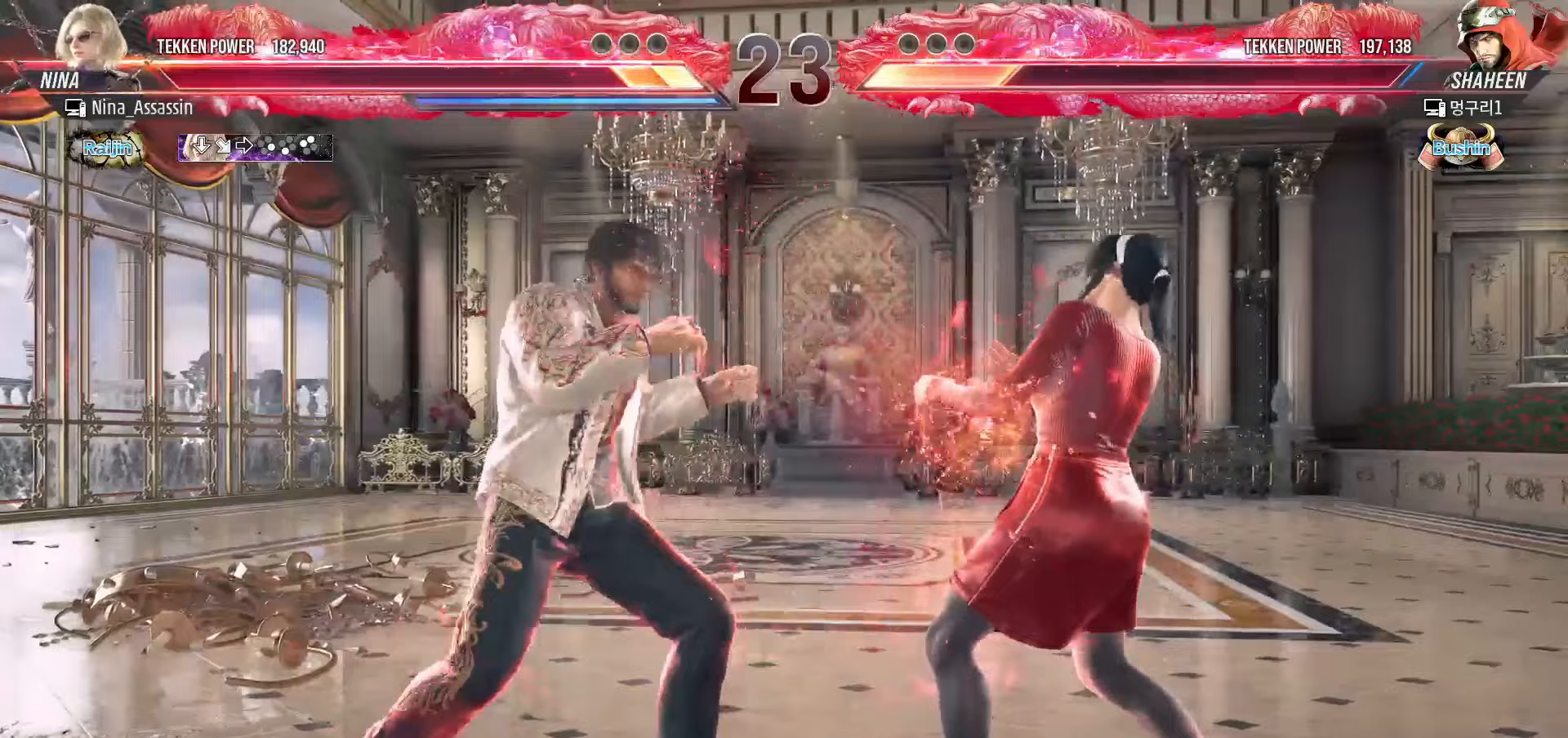
Gameplay with a controller (arcade stick); each line is a JSON object with the inputs held at the frame after it (dt_ms = milliseconds from this image to that frame). "events" lists button and stick changes between this image and that frame as [ms after this image, input, new state], when the widget could be followed in between. Not read: L3 R3.
{"dt_ms": 500, "buttons": [], "left_stick": "center", "events": [[100, "left_stick", "down"], [500, "left_stick", "center"]]}
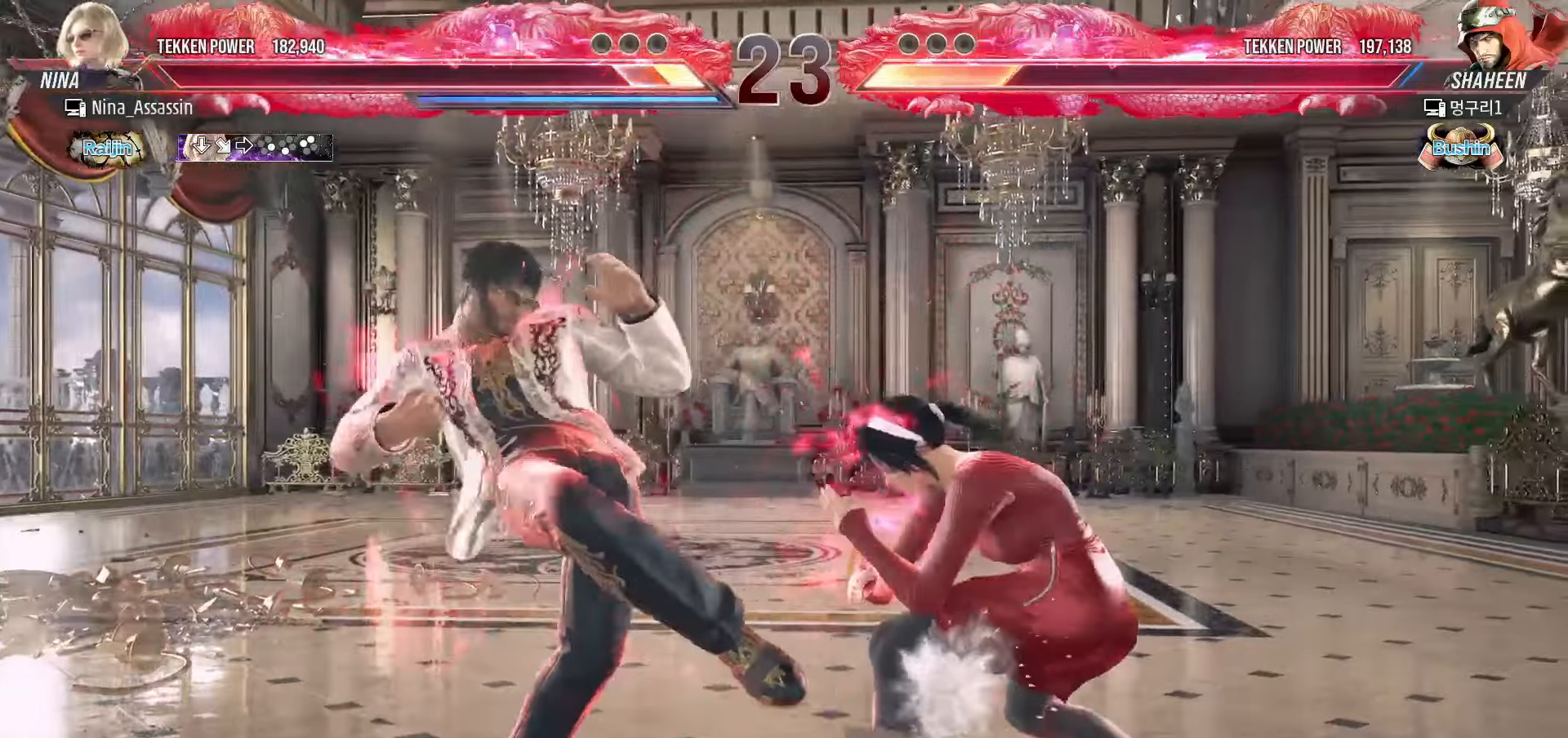
{"dt_ms": 500, "buttons": [], "left_stick": "center", "events": [[100, "CIRCLE", "down"], [183, "CIRCLE", "up"]]}
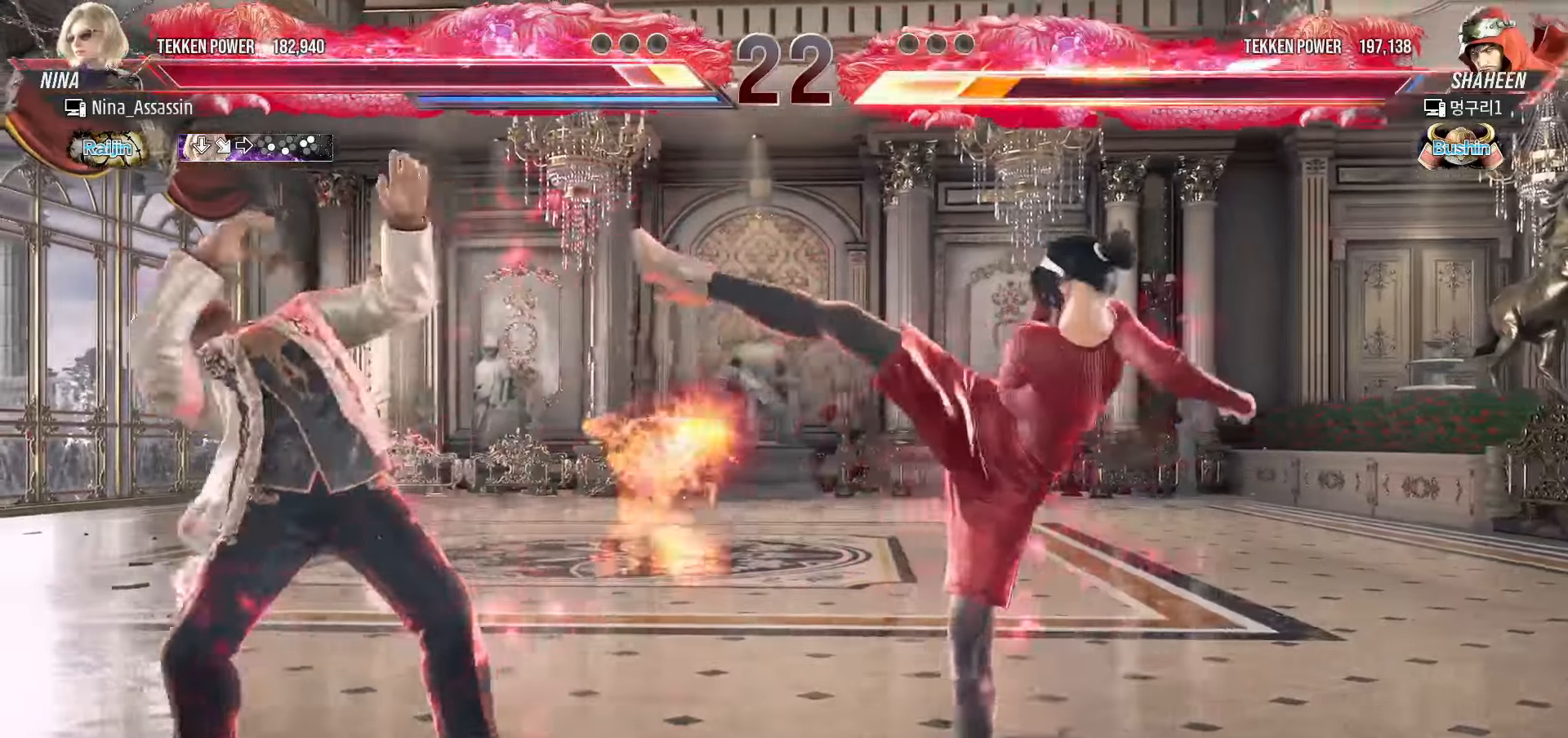
{"dt_ms": 500, "buttons": [], "left_stick": "center", "events": [[117, "left_stick", "left"], [200, "left_stick", "center"], [250, "left_stick", "left"], [350, "left_stick", "center"], [400, "L1", "down"], [400, "R2", "down"], [483, "L1", "up"], [483, "R2", "up"]]}
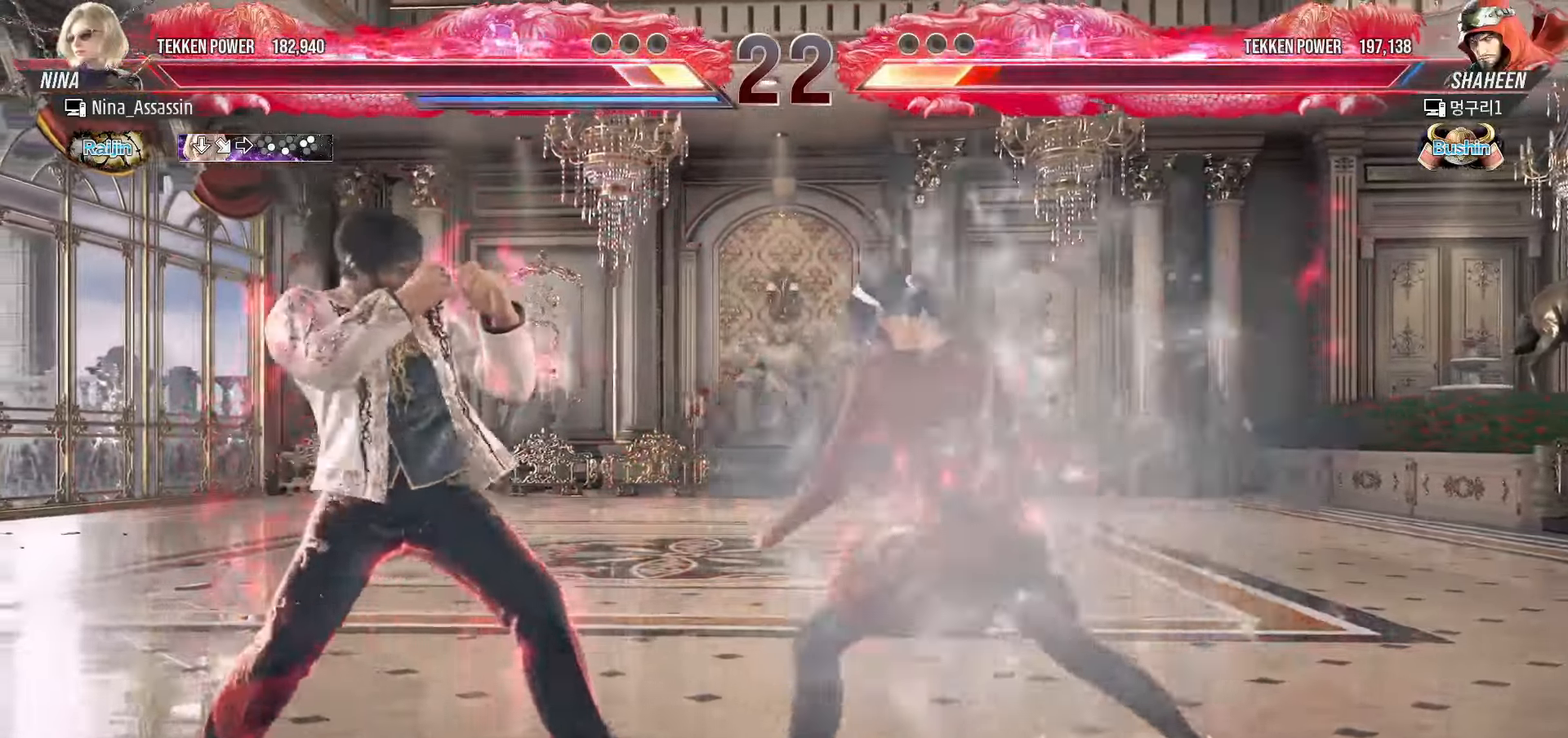
{"dt_ms": 500, "buttons": ["TRIANGLE"], "left_stick": "center", "events": [[250, "TRIANGLE", "down"]]}
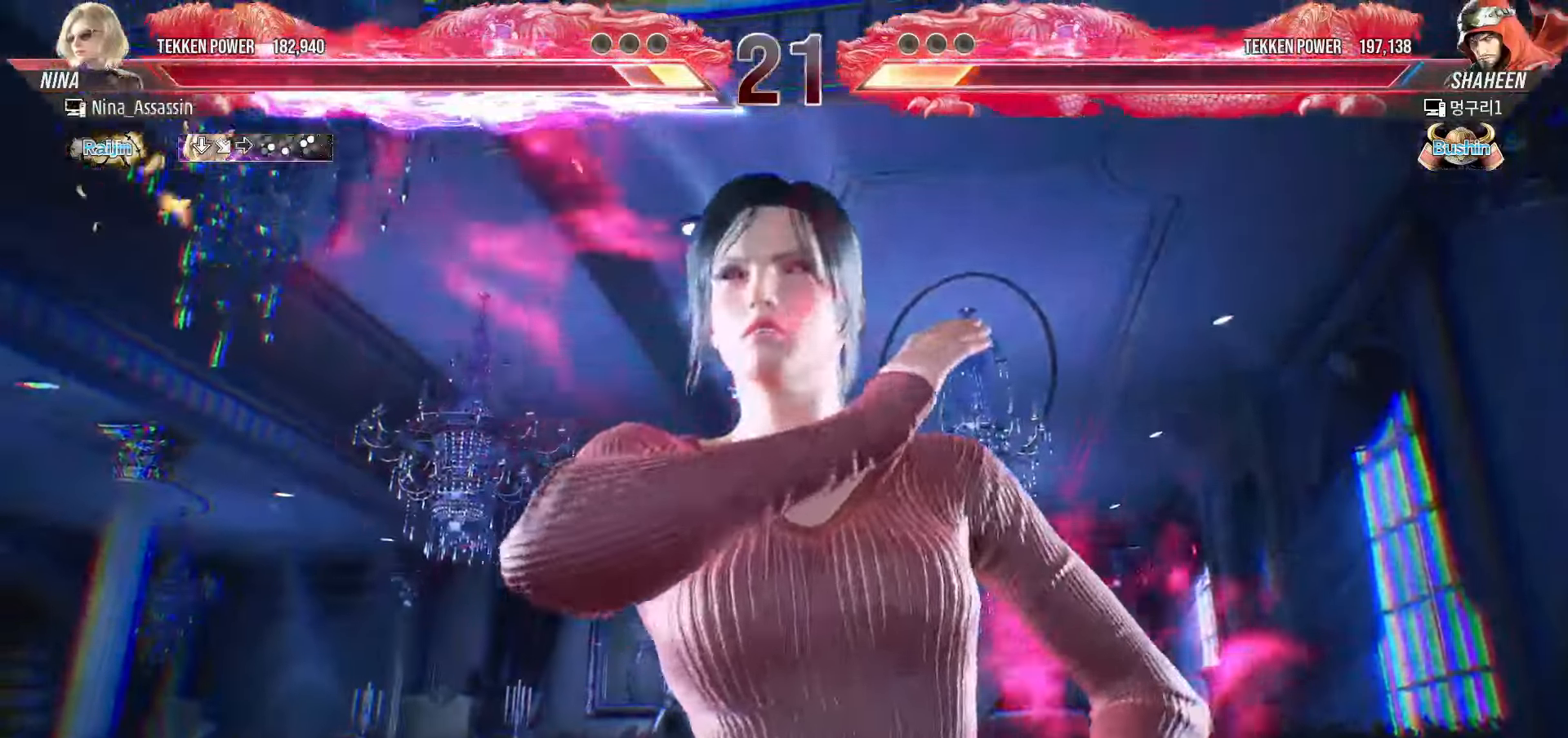
{"dt_ms": 1000, "buttons": [], "left_stick": "center"}
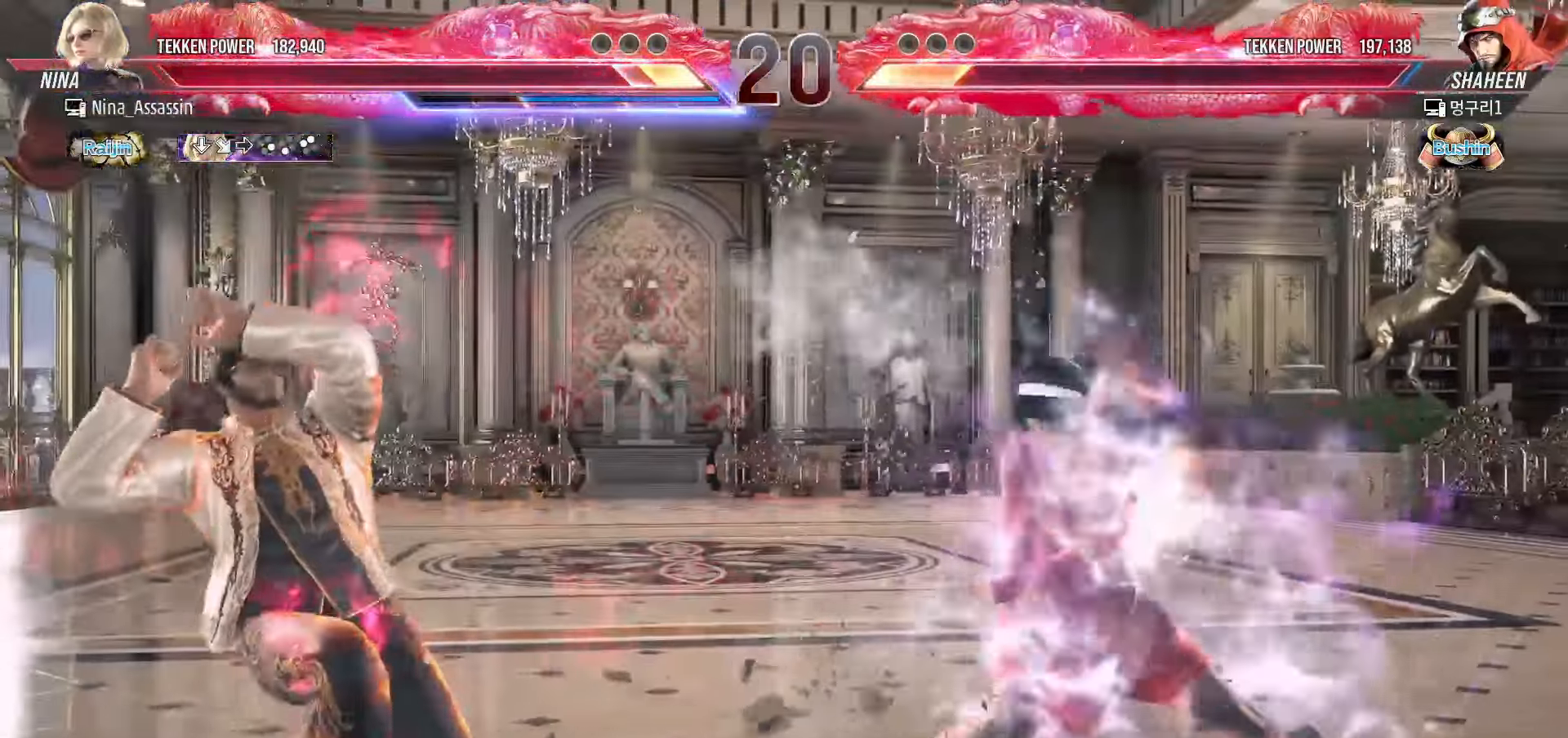
{"dt_ms": 500, "buttons": [], "left_stick": "up", "events": [[233, "left_stick", "up"], [300, "left_stick", "center"], [450, "left_stick", "up"]]}
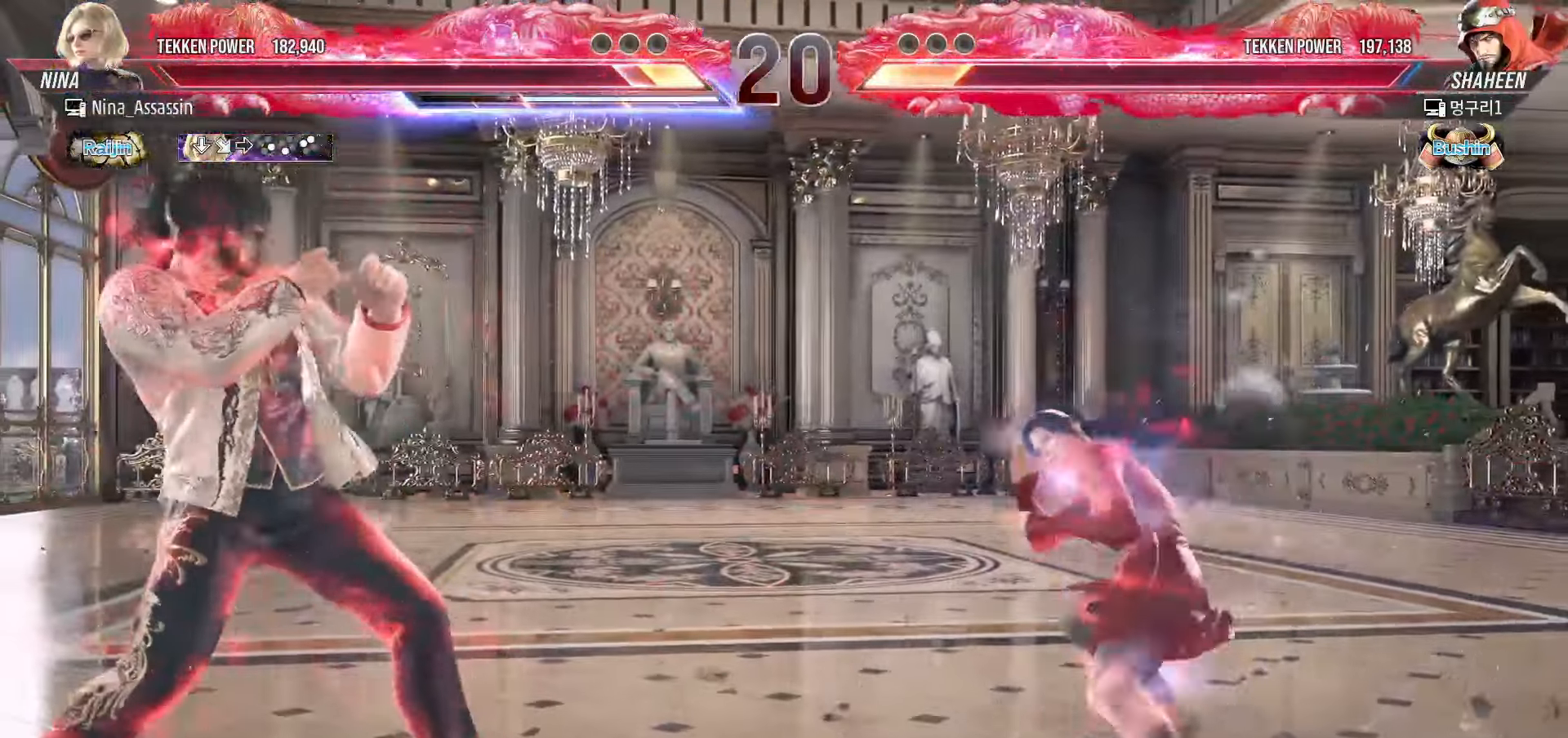
{"dt_ms": 500, "buttons": [], "left_stick": "right", "events": [[167, "left_stick", "center"], [250, "left_stick", "right"], [350, "left_stick", "center"], [417, "left_stick", "right"]]}
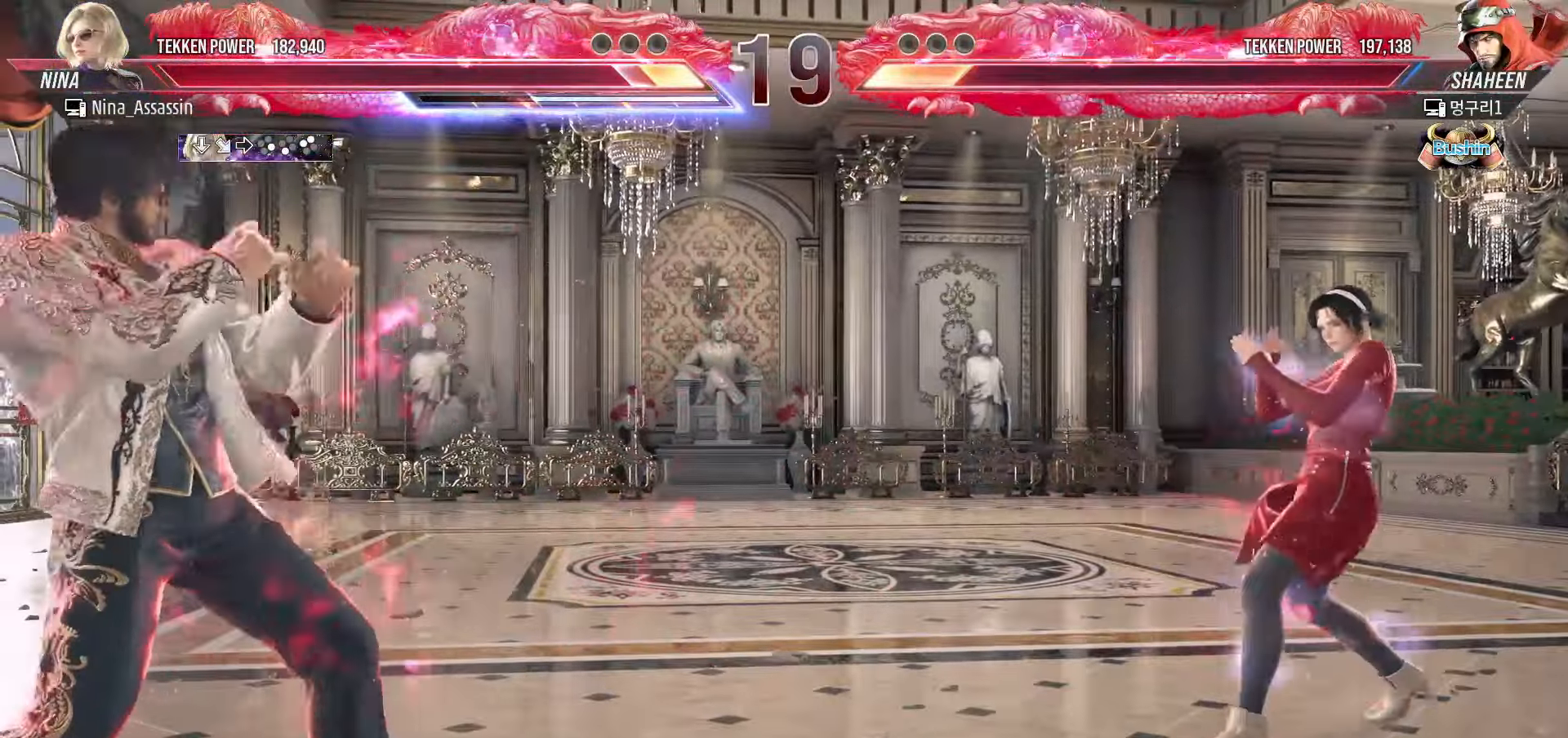
{"dt_ms": 500, "buttons": [], "left_stick": "center", "events": [[17, "left_stick", "center"], [83, "left_stick", "up"], [133, "left_stick", "center"], [233, "left_stick", "right"], [300, "left_stick", "center"], [367, "left_stick", "right"], [450, "left_stick", "center"]]}
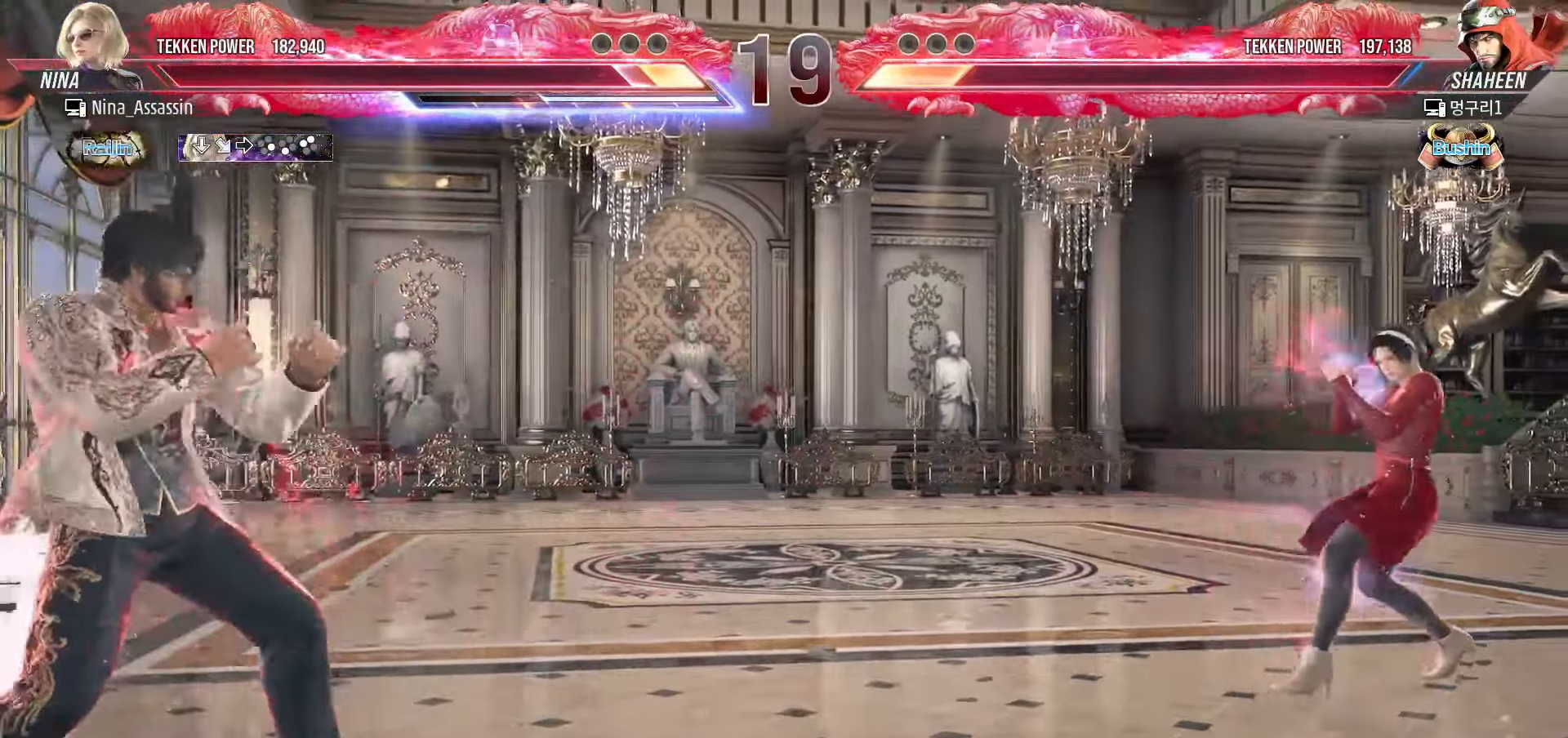
{"dt_ms": 500, "buttons": [], "left_stick": "center", "events": [[33, "left_stick", "left"], [83, "left_stick", "center"], [183, "left_stick", "left"], [233, "left_stick", "center"], [283, "left_stick", "right"], [333, "left_stick", "center"], [417, "left_stick", "right"], [483, "left_stick", "center"]]}
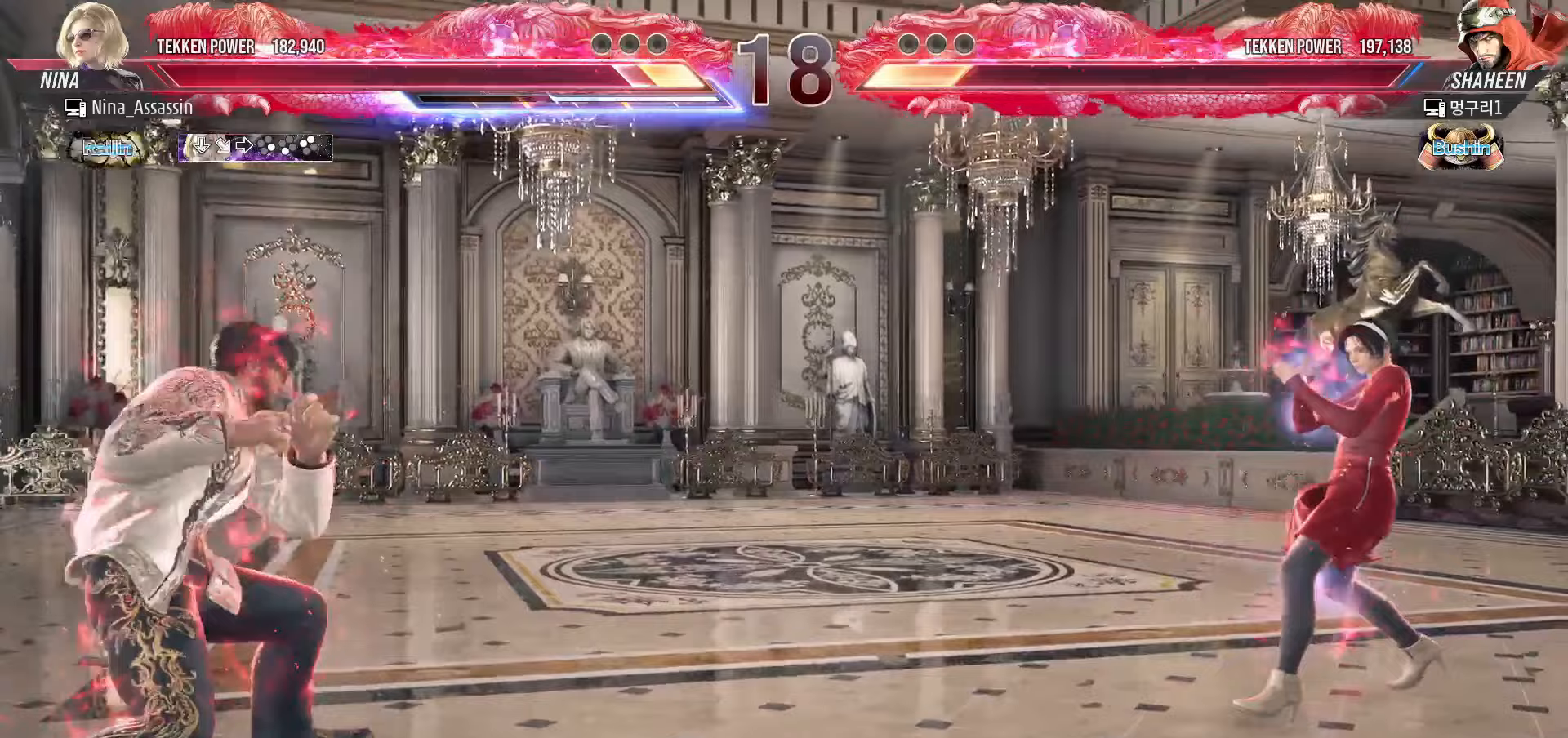
{"dt_ms": 500, "buttons": [], "left_stick": "left", "events": [[33, "left_stick", "up"], [83, "left_stick", "center"], [233, "left_stick", "left"], [300, "left_stick", "center"], [367, "left_stick", "left"]]}
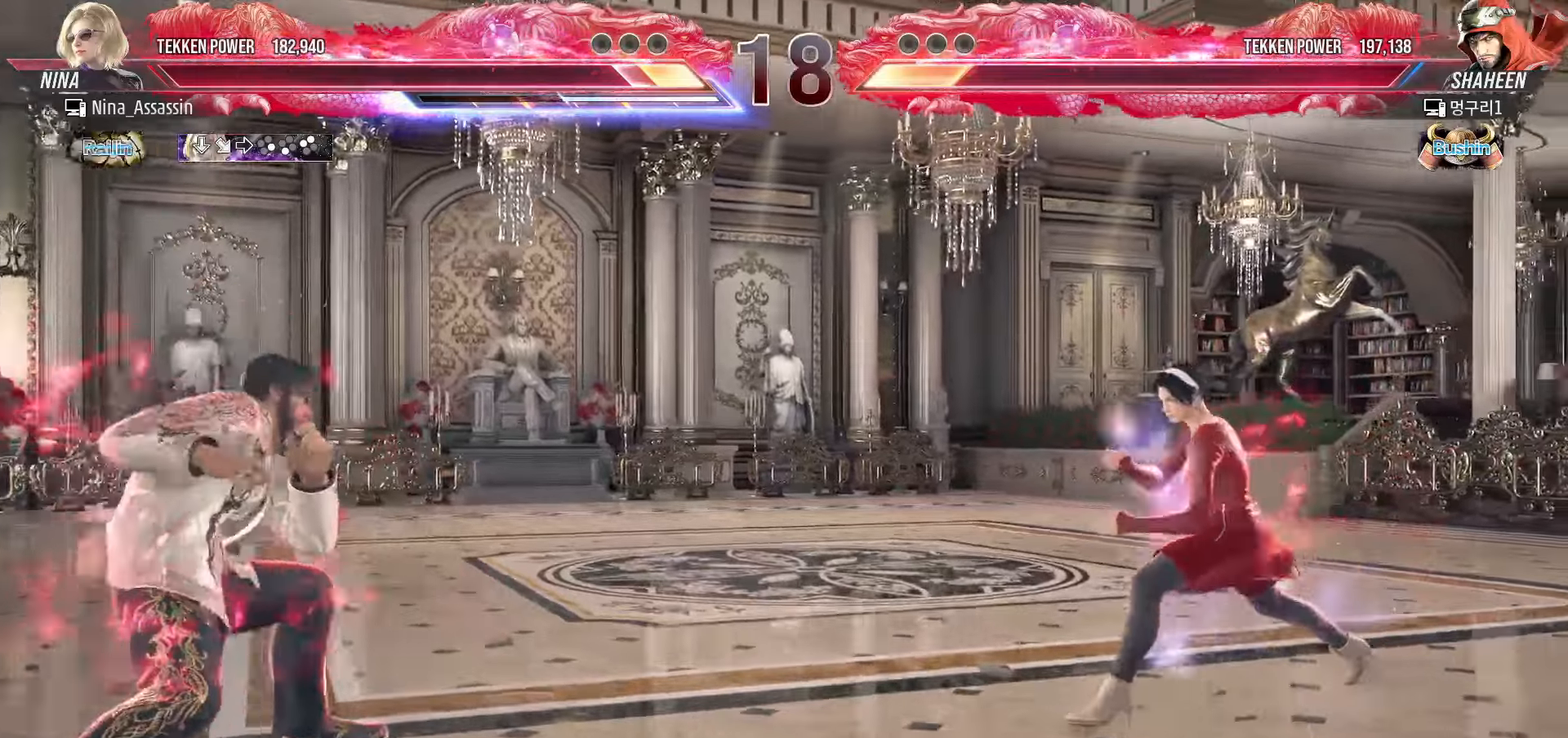
{"dt_ms": 500, "buttons": [], "left_stick": "center", "events": [[333, "SQUARE", "down"], [400, "SQUARE", "up"], [417, "left_stick", "center"]]}
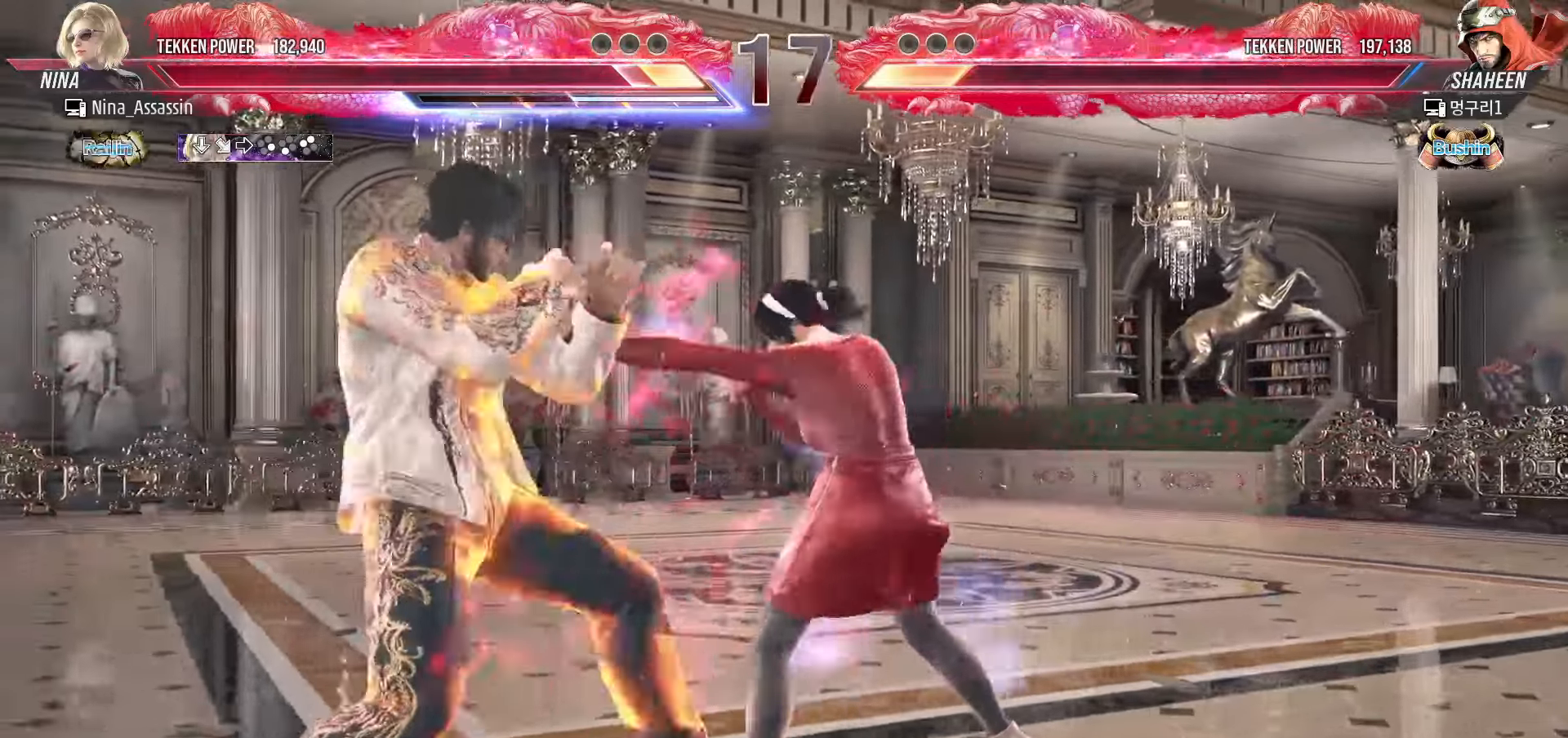
{"dt_ms": 500, "buttons": [], "left_stick": "center", "events": [[117, "TRIANGLE", "down"], [183, "TRIANGLE", "up"], [333, "left_stick", "up"], [417, "left_stick", "center"]]}
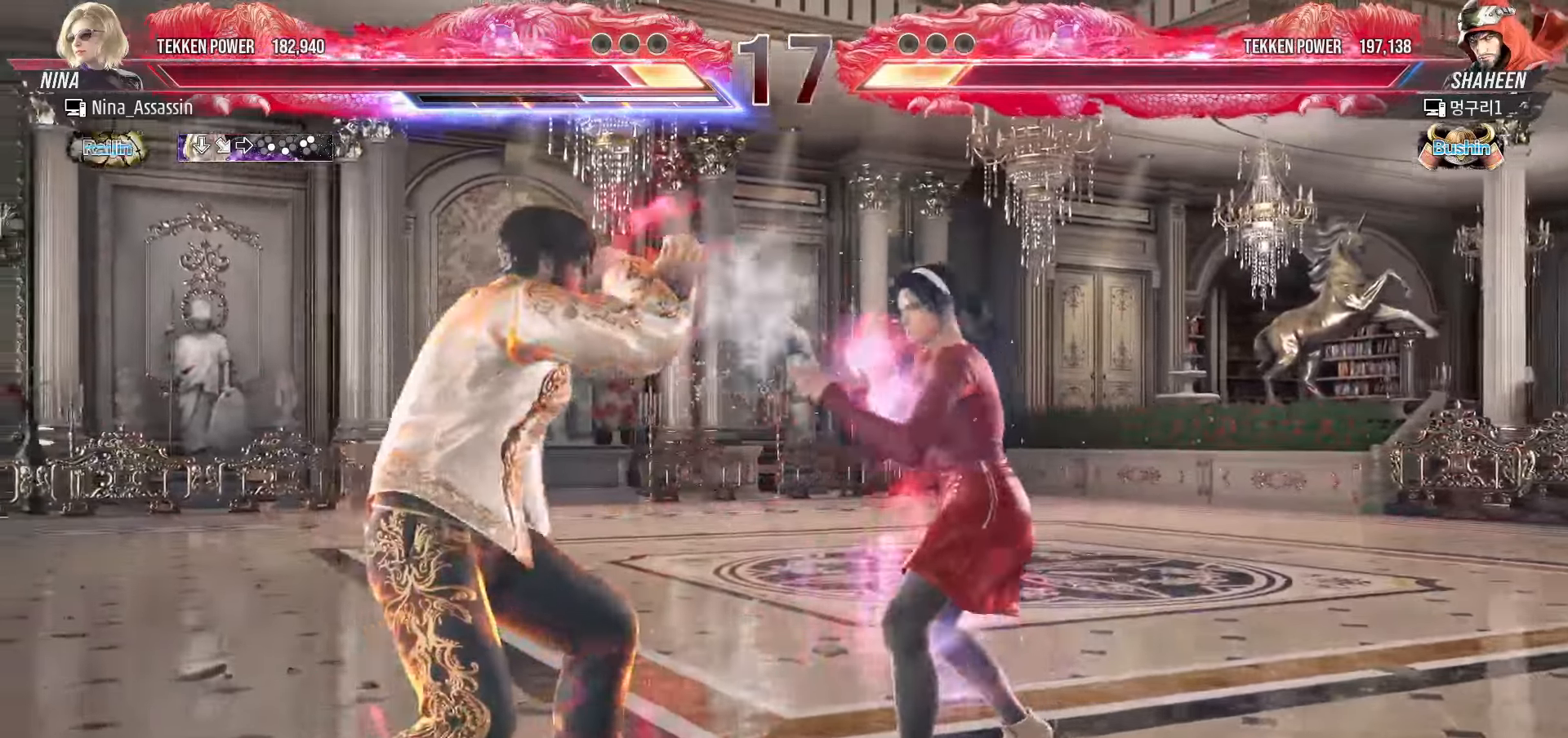
{"dt_ms": 500, "buttons": [], "left_stick": "up", "events": [[67, "SQUARE", "down"], [117, "SQUARE", "up"], [200, "left_stick", "right"], [450, "left_stick", "up"]]}
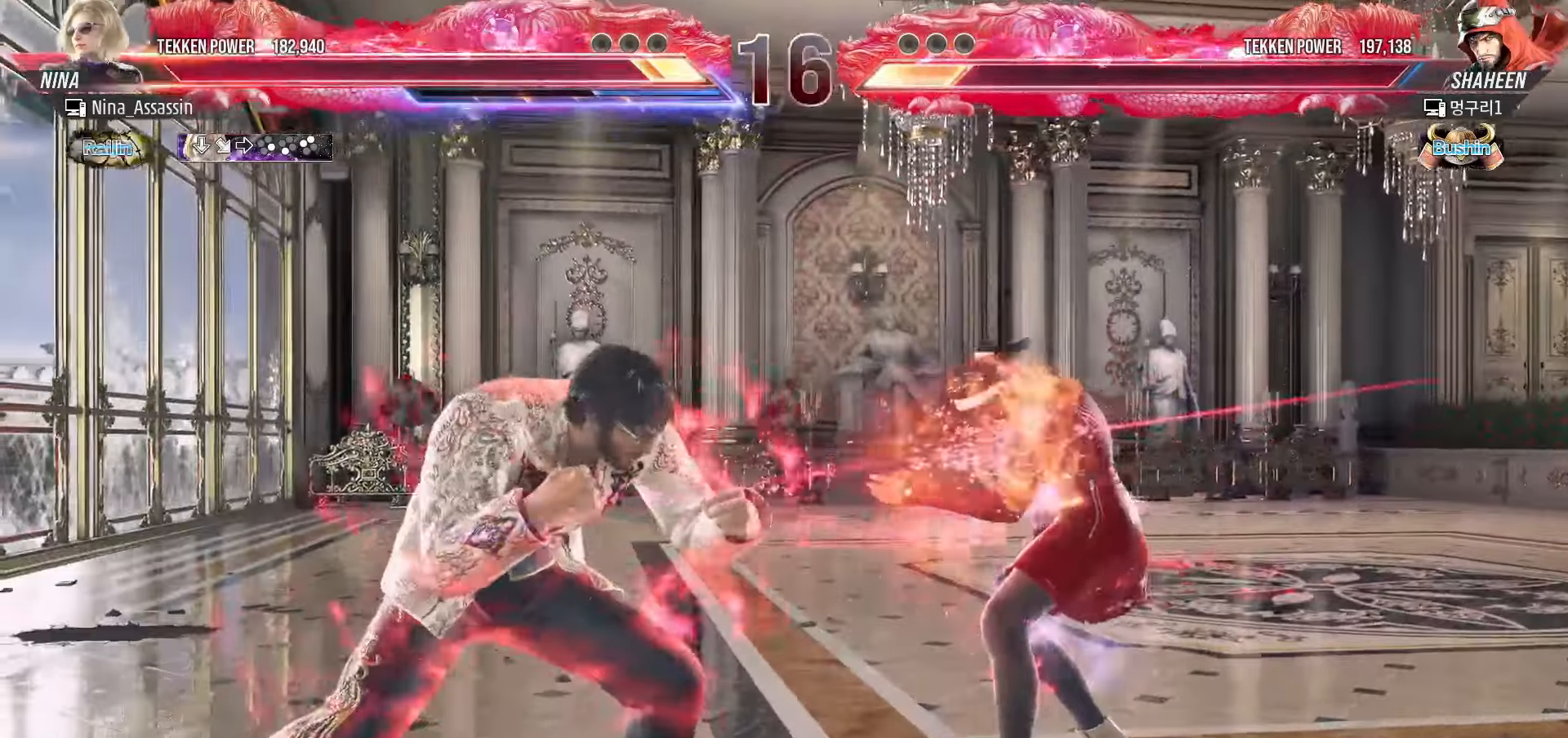
{"dt_ms": 500, "buttons": [], "left_stick": "down-left", "events": [[33, "left_stick", "right"], [133, "left_stick", "center"], [200, "left_stick", "right"], [300, "left_stick", "center"], [350, "left_stick", "down-left"]]}
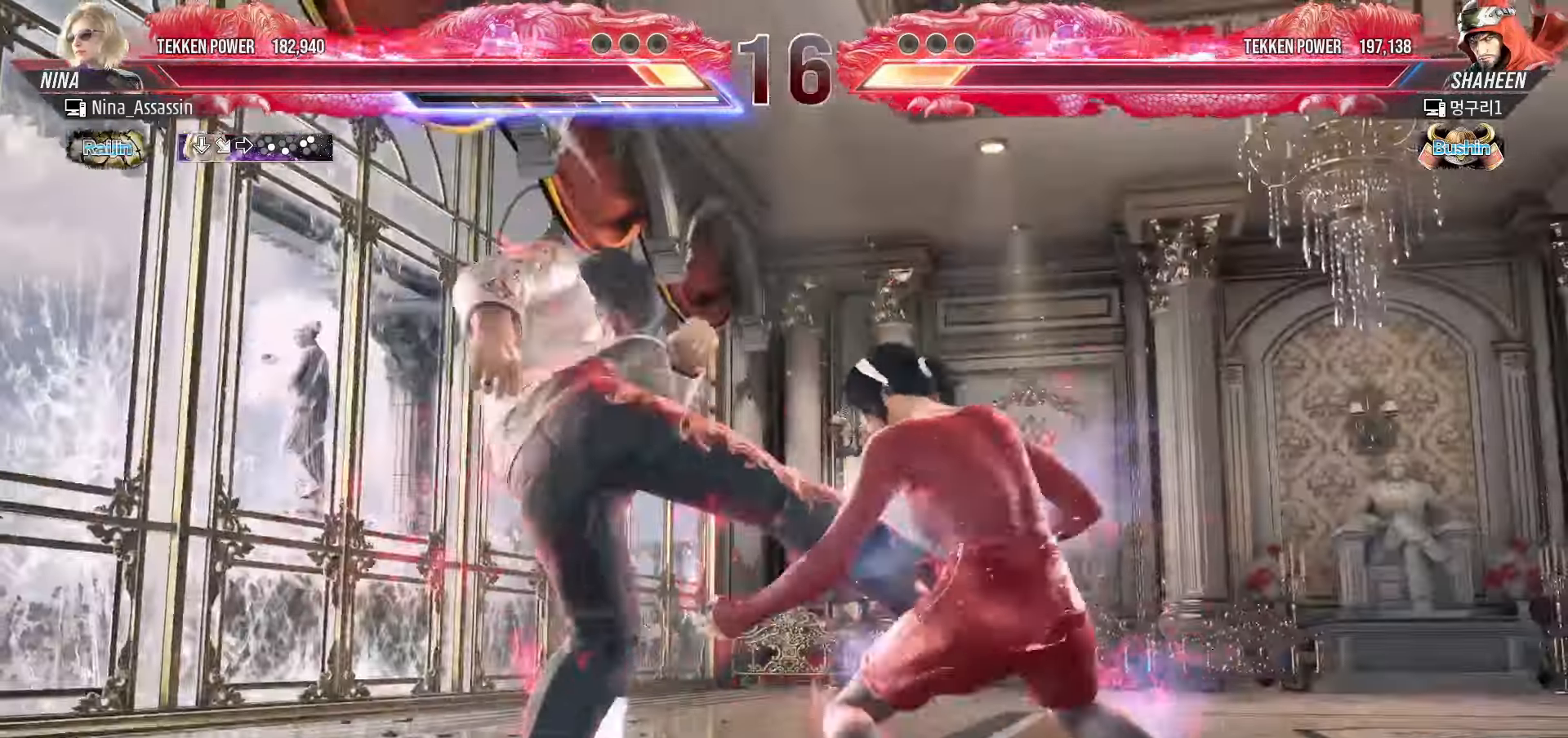
{"dt_ms": 500, "buttons": [], "left_stick": "left", "events": [[233, "left_stick", "center"], [500, "left_stick", "left"]]}
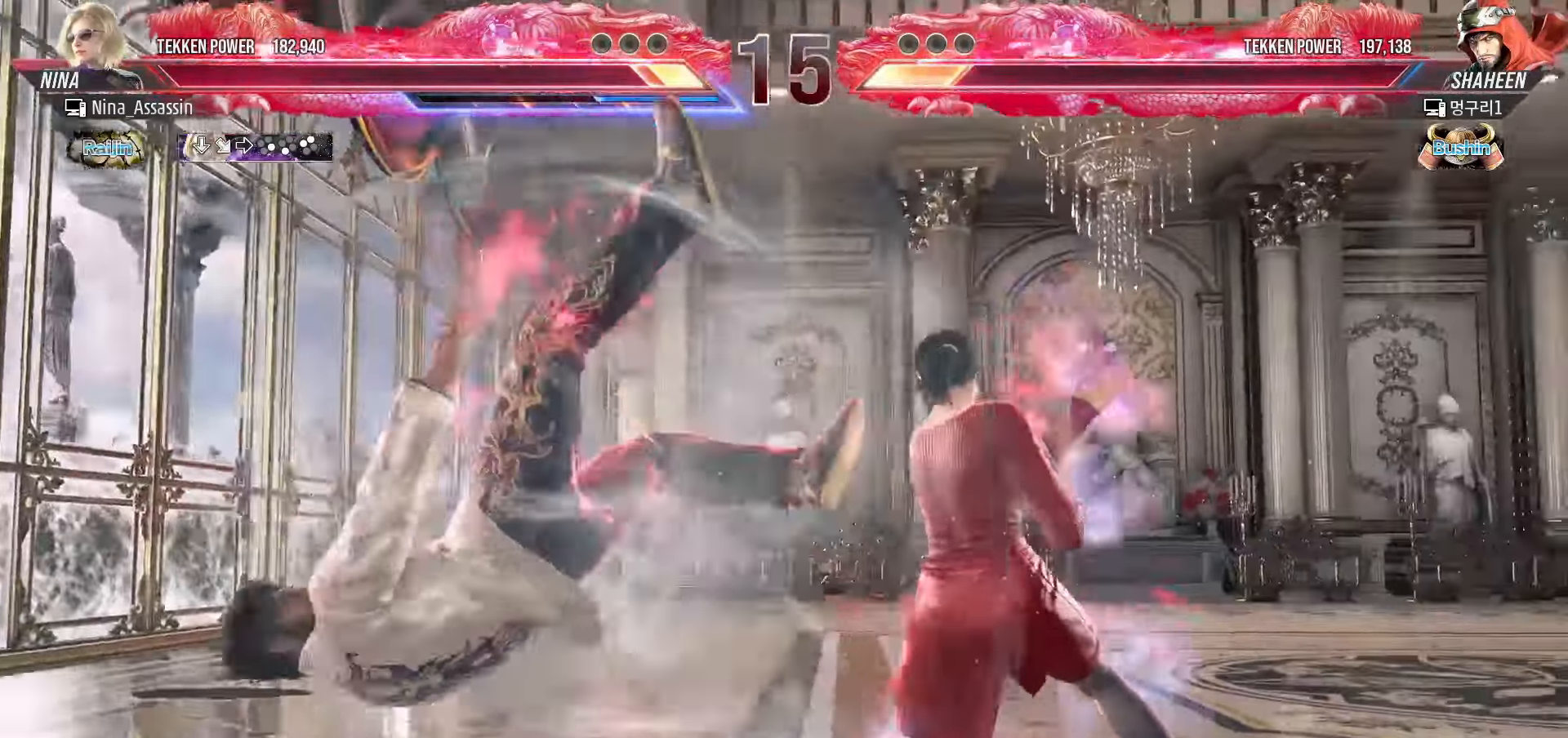
{"dt_ms": 500, "buttons": [], "left_stick": "center", "events": [[67, "left_stick", "center"], [150, "left_stick", "left"], [250, "left_stick", "down-left"], [317, "CROSS", "down"], [383, "CROSS", "up"], [417, "TRIANGLE", "down"], [450, "left_stick", "center"], [483, "TRIANGLE", "up"]]}
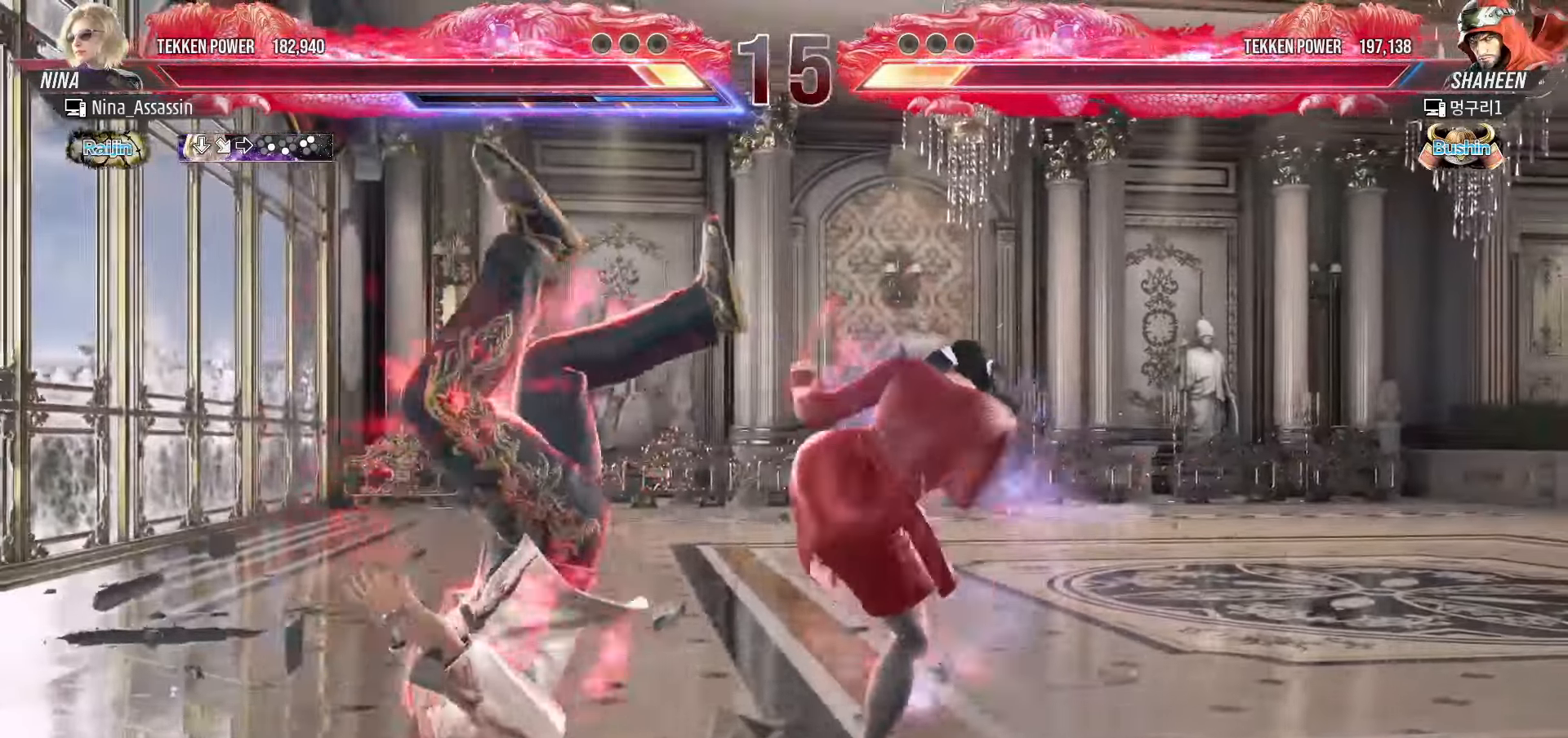
{"dt_ms": 500, "buttons": [], "left_stick": "left", "events": [[500, "left_stick", "left"]]}
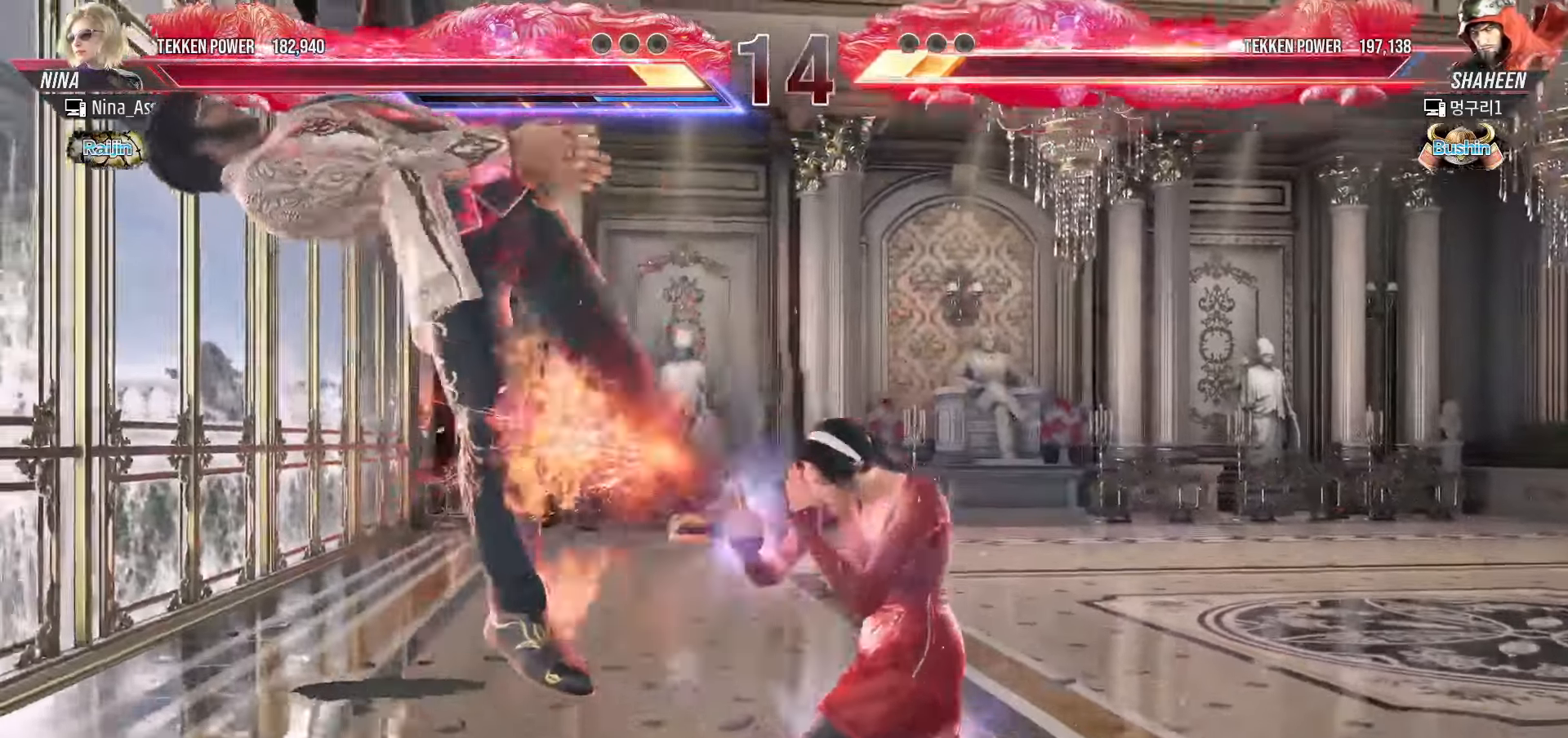
{"dt_ms": 500, "buttons": ["CIRCLE"], "left_stick": "left", "events": [[83, "TRIANGLE", "down"], [250, "SQUARE", "down"], [250, "TRIANGLE", "up"], [283, "SQUARE", "up"], [450, "CIRCLE", "down"]]}
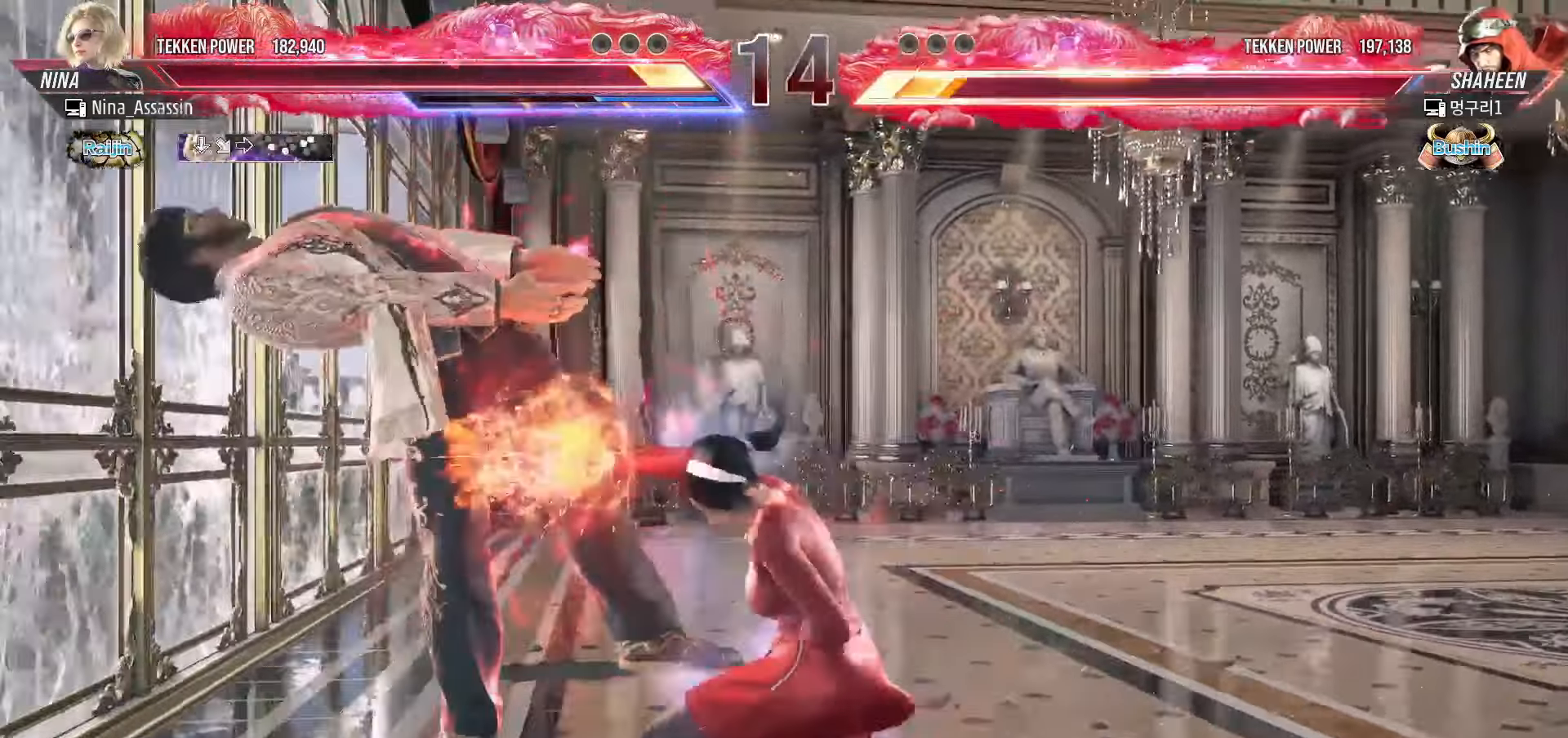
{"dt_ms": 500, "buttons": [], "left_stick": "left", "events": [[17, "CIRCLE", "up"], [83, "CIRCLE", "down"], [133, "CIRCLE", "up"], [217, "CIRCLE", "down"], [267, "CIRCLE", "up"], [333, "CIRCLE", "down"], [400, "CIRCLE", "up"], [450, "CIRCLE", "down"], [500, "CIRCLE", "up"]]}
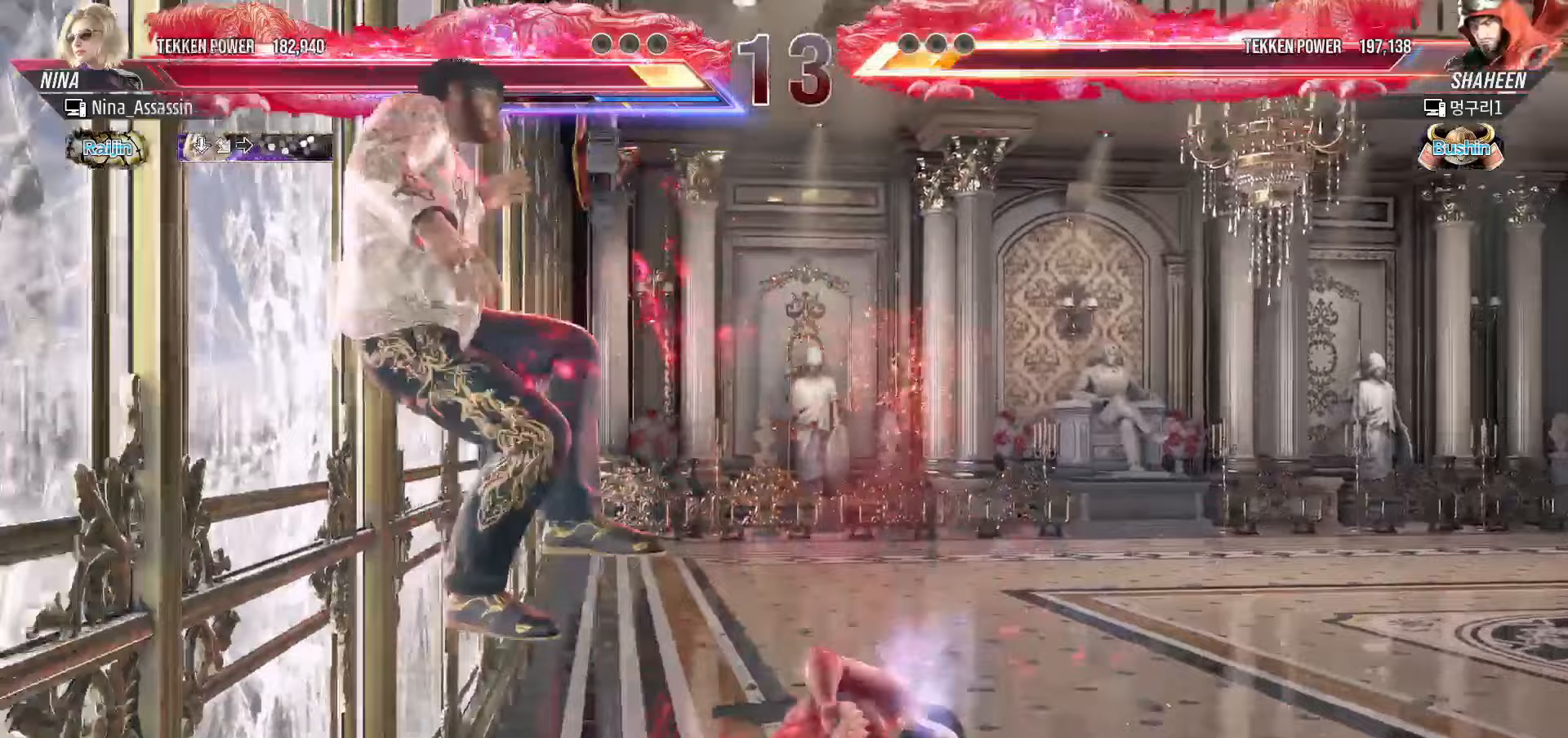
{"dt_ms": 500, "buttons": [], "left_stick": "center", "events": [[67, "left_stick", "center"], [217, "TRIANGLE", "down"], [500, "TRIANGLE", "up"]]}
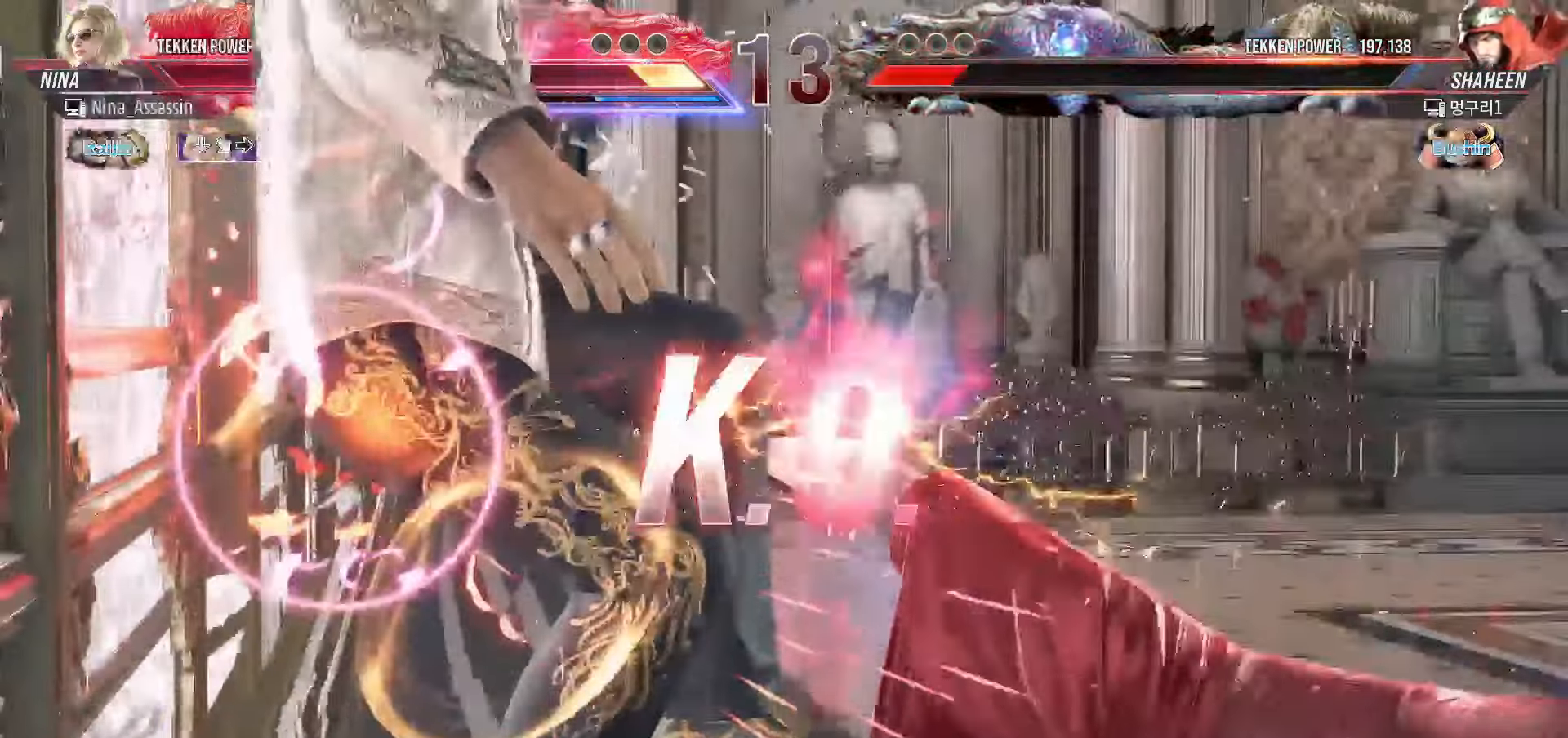
{"dt_ms": 500, "buttons": [], "left_stick": "center", "events": []}
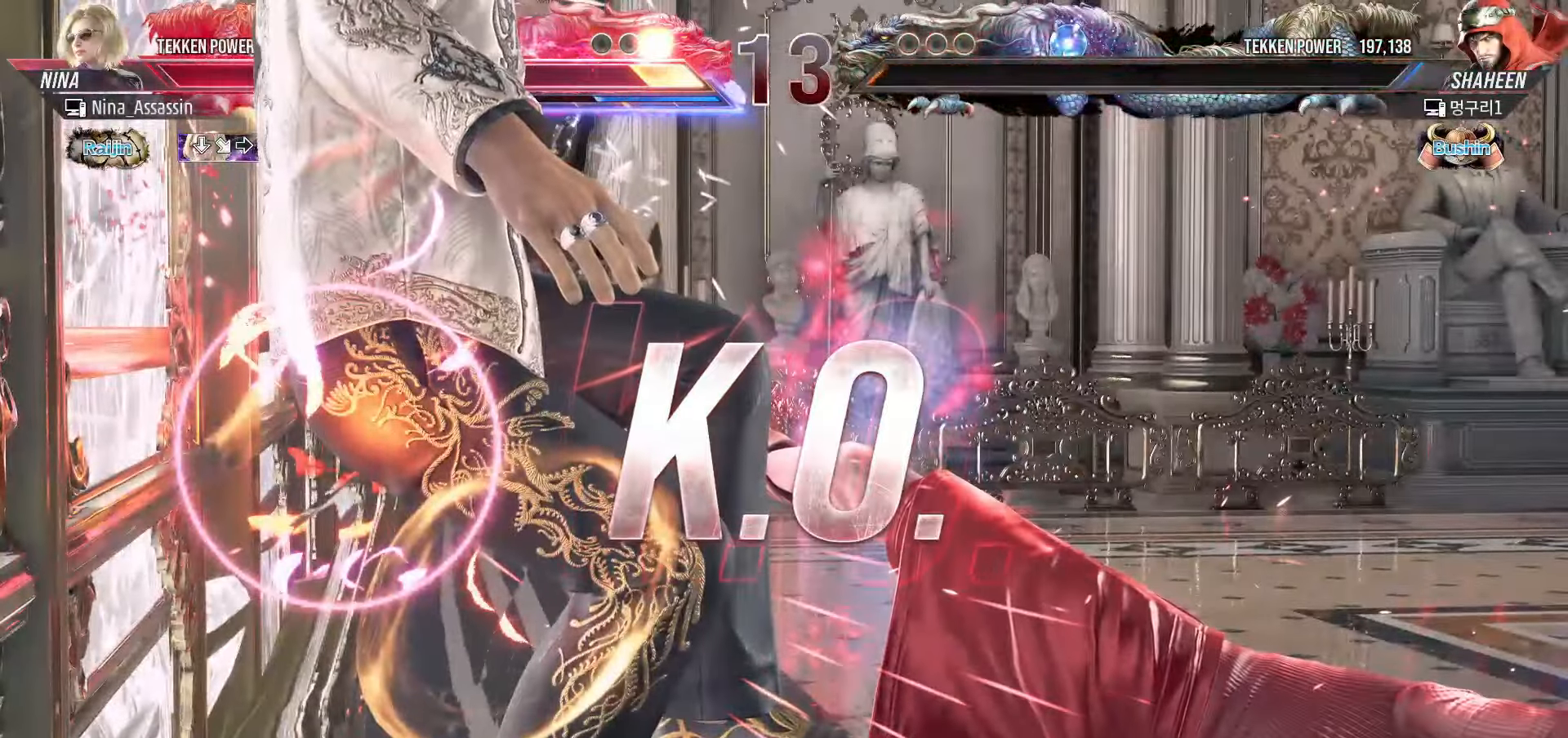
{"dt_ms": 500, "buttons": [], "left_stick": "center", "events": []}
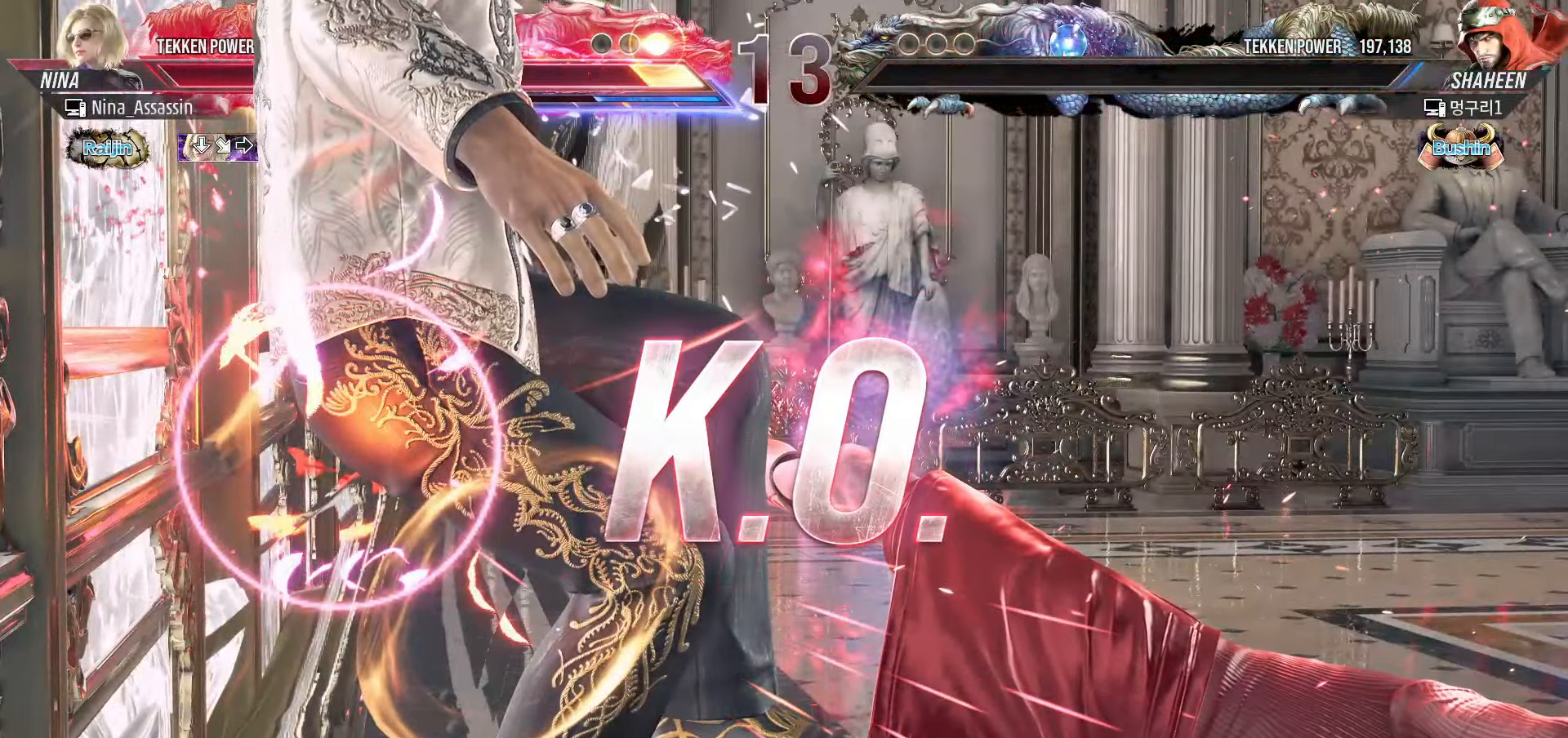
{"dt_ms": 500, "buttons": ["START"], "left_stick": "center", "events": [[383, "START", "down"], [433, "START", "up"], [483, "START", "down"]]}
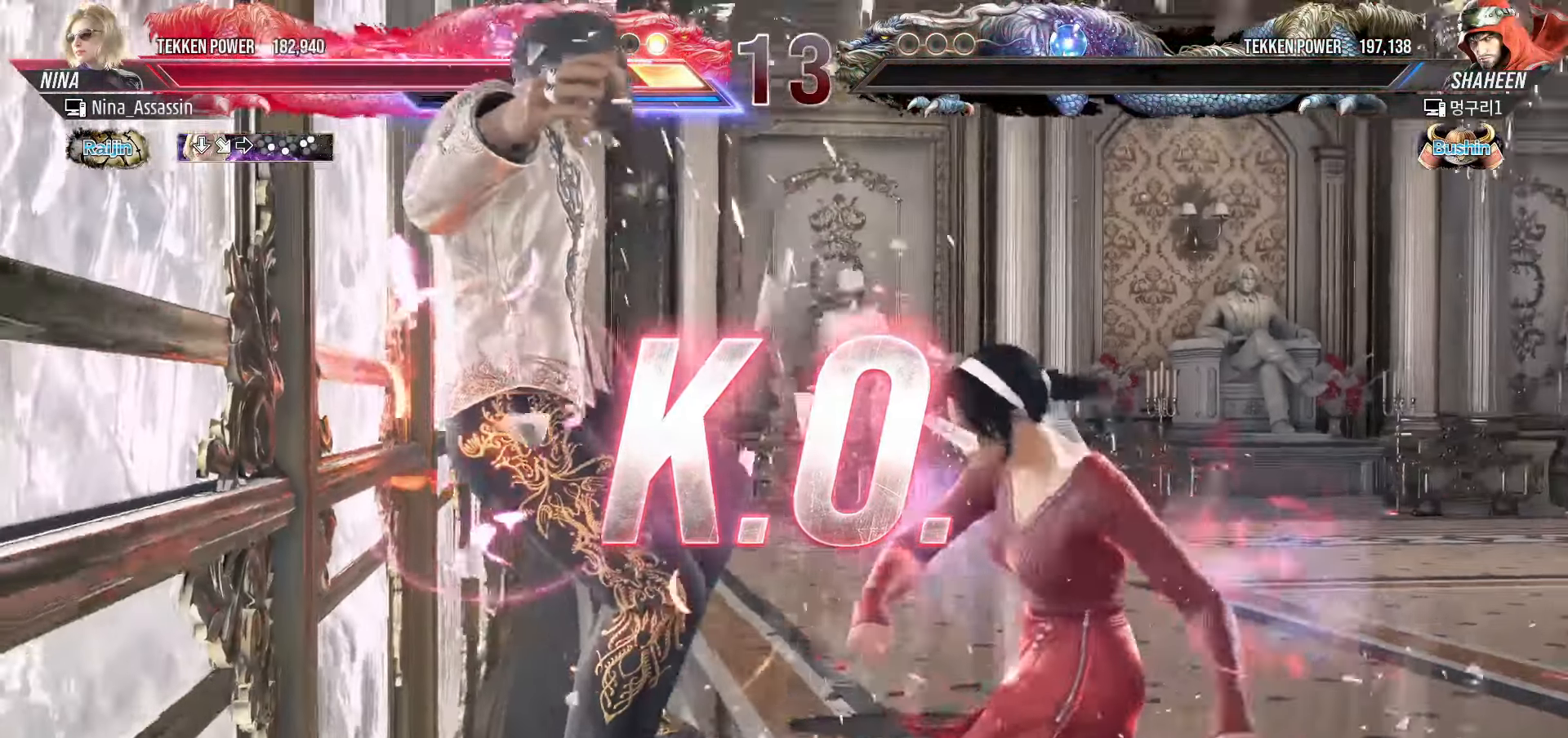
{"dt_ms": 500, "buttons": [], "left_stick": "center", "events": [[50, "START", "up"], [83, "START", "down"], [133, "START", "up"], [183, "START", "down"], [217, "START", "up"], [250, "START", "down"], [317, "START", "up"], [333, "START", "down"], [400, "START", "up"], [450, "START", "down"], [500, "START", "up"]]}
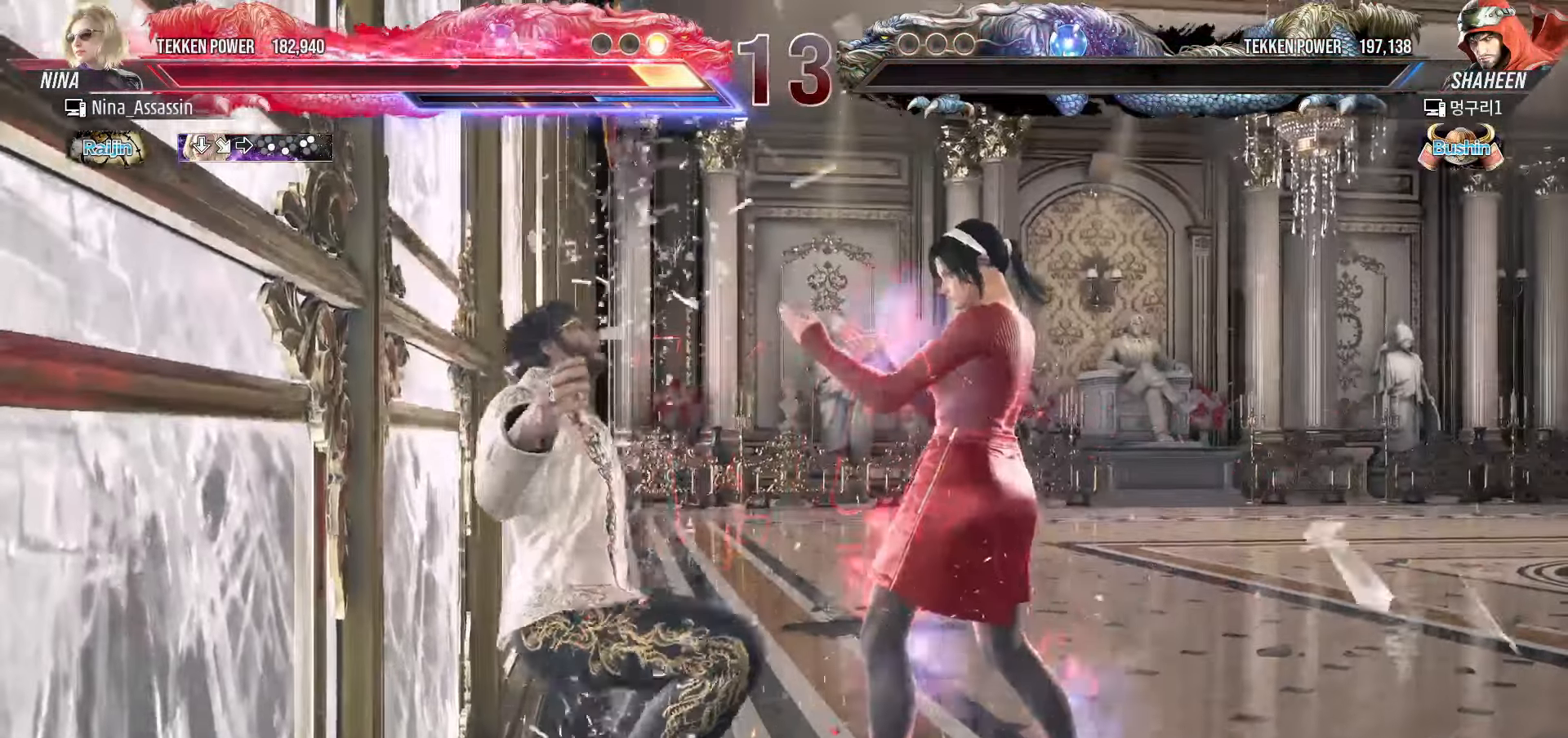
{"dt_ms": 500, "buttons": [], "left_stick": "center", "events": [[33, "START", "down"], [83, "START", "up"], [150, "START", "down"], [200, "START", "up"], [233, "START", "down"], [283, "START", "up"], [333, "START", "down"], [400, "START", "up"], [433, "START", "down"], [467, "START", "up"]]}
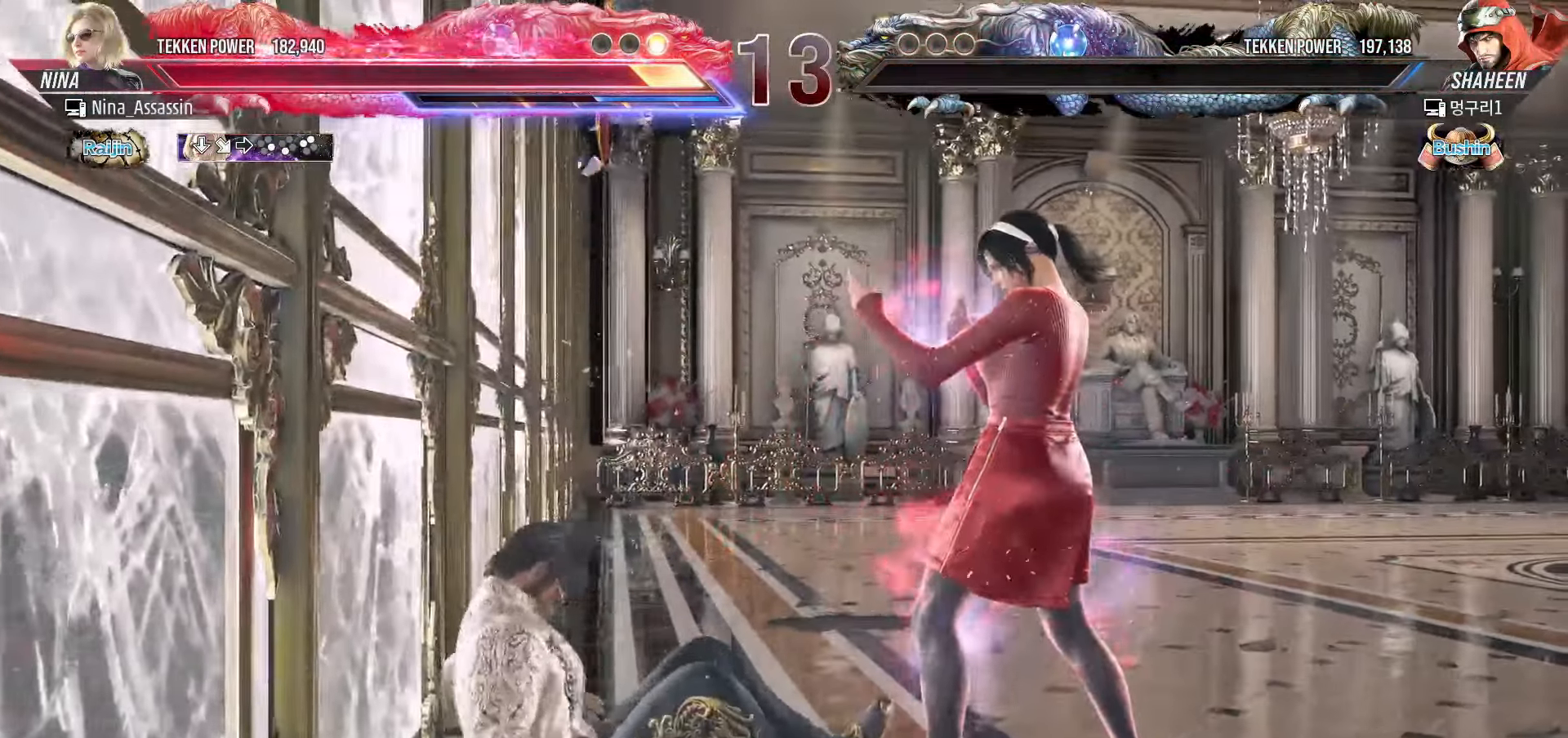
{"dt_ms": 500, "buttons": ["START"], "left_stick": "center", "events": [[33, "START", "down"], [83, "START", "up"], [100, "START", "down"], [167, "START", "up"], [233, "START", "down"], [250, "START", "up"], [300, "START", "down"], [350, "START", "up"], [400, "START", "down"], [450, "START", "up"], [483, "START", "down"]]}
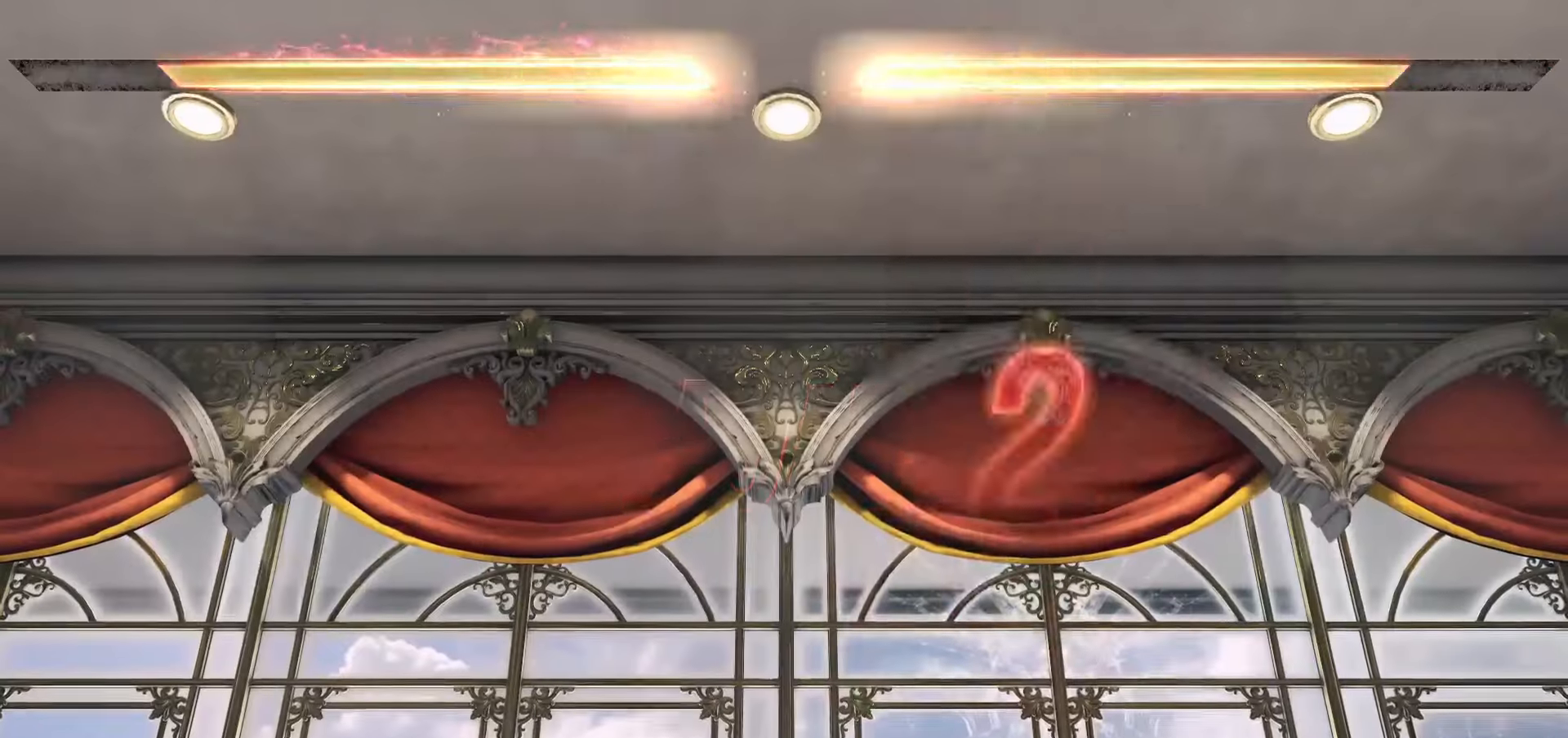
{"dt_ms": 500, "buttons": ["START"], "left_stick": "center", "events": [[50, "START", "up"], [83, "START", "down"], [150, "START", "up"], [183, "START", "down"], [233, "START", "up"], [283, "START", "down"], [350, "START", "up"], [383, "START", "down"], [433, "START", "up"], [483, "START", "down"]]}
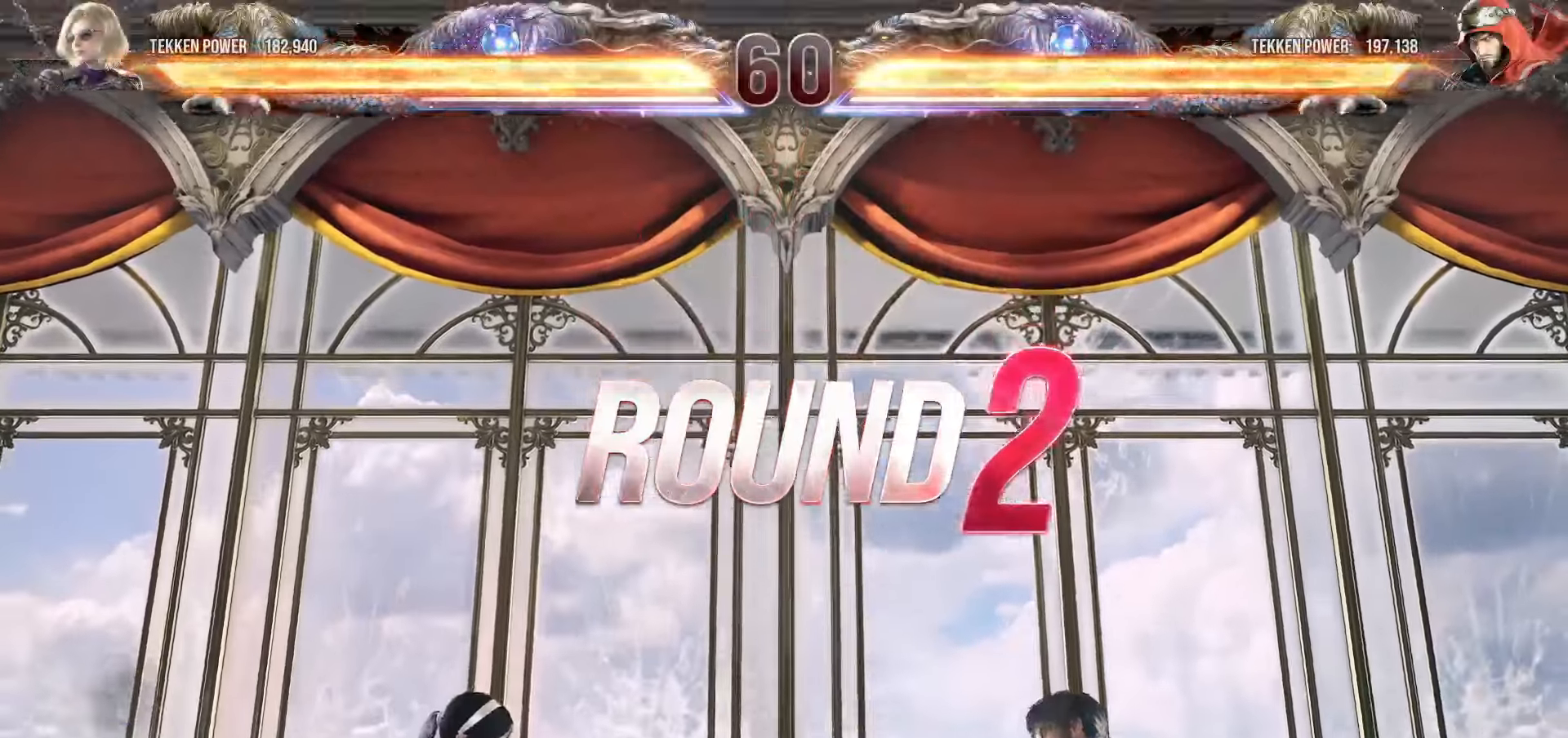
{"dt_ms": 500, "buttons": [], "left_stick": "center", "events": [[17, "START", "up"], [67, "START", "down"], [100, "START", "up"], [150, "START", "down"], [200, "START", "up"], [250, "START", "down"], [283, "START", "up"], [333, "START", "down"], [367, "START", "up"], [417, "START", "down"], [450, "START", "up"]]}
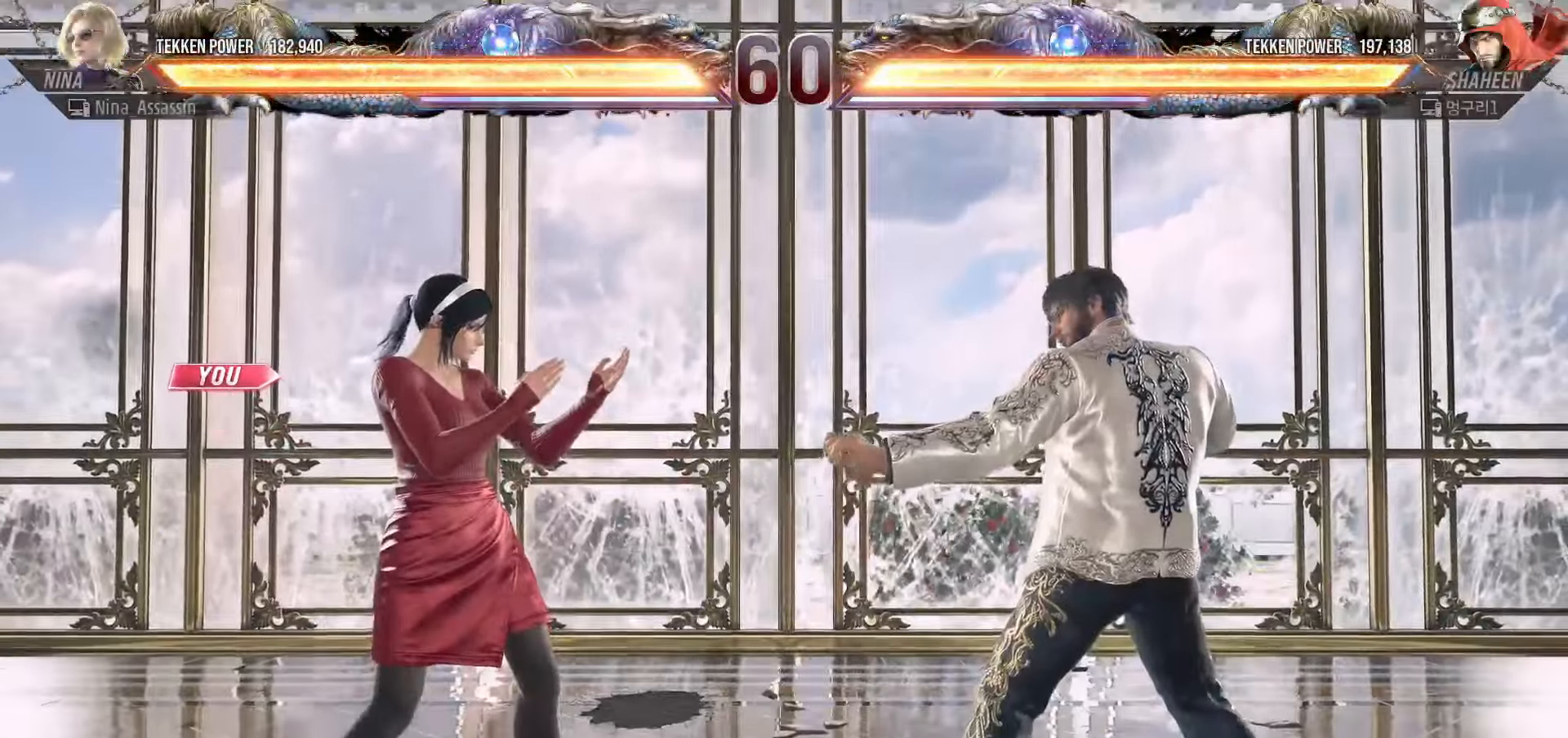
{"dt_ms": 500, "buttons": [], "left_stick": "center", "events": []}